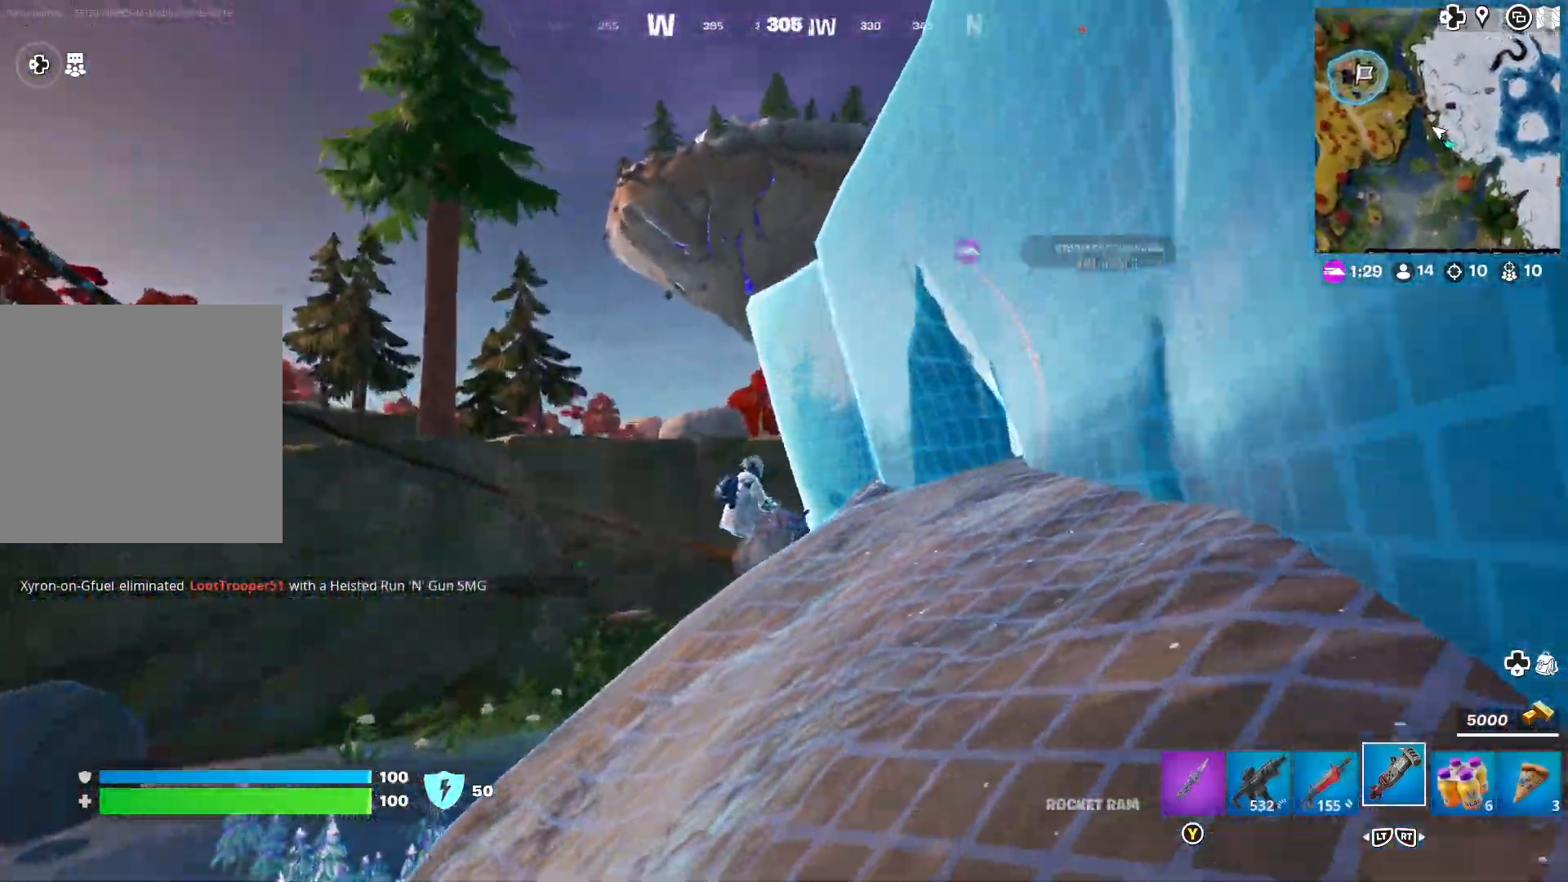
Gameplay with a controller (Xbox layout); each line is a JSON object with the inputs held at the frame after it. "events" lists button and stick changes between this image and that frame as [ms after this image, input, new state], when the widget could be followed in between.
{"buttons": [], "left_stick": "up", "right_stick": "down-right", "events": [[117, "L3", "down"], [117, "left_stick", "up"], [217, "L3", "up"], [467, "right_stick", "down-right"]]}
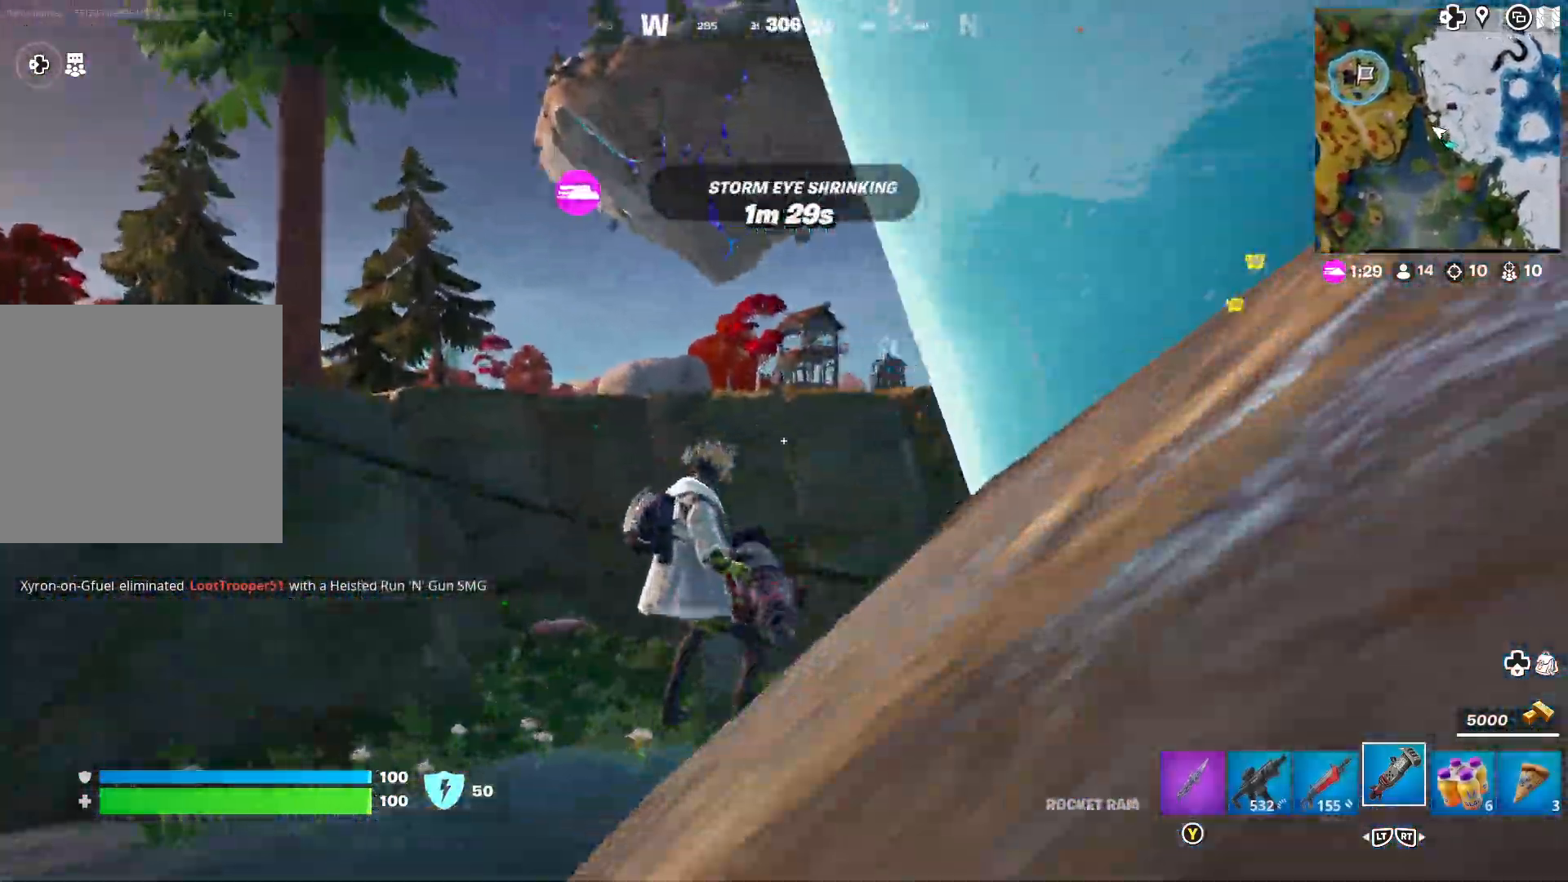
{"buttons": [], "left_stick": "up", "right_stick": "right", "events": [[150, "right_stick", "right"], [367, "right_stick", "center"], [467, "right_stick", "right"]]}
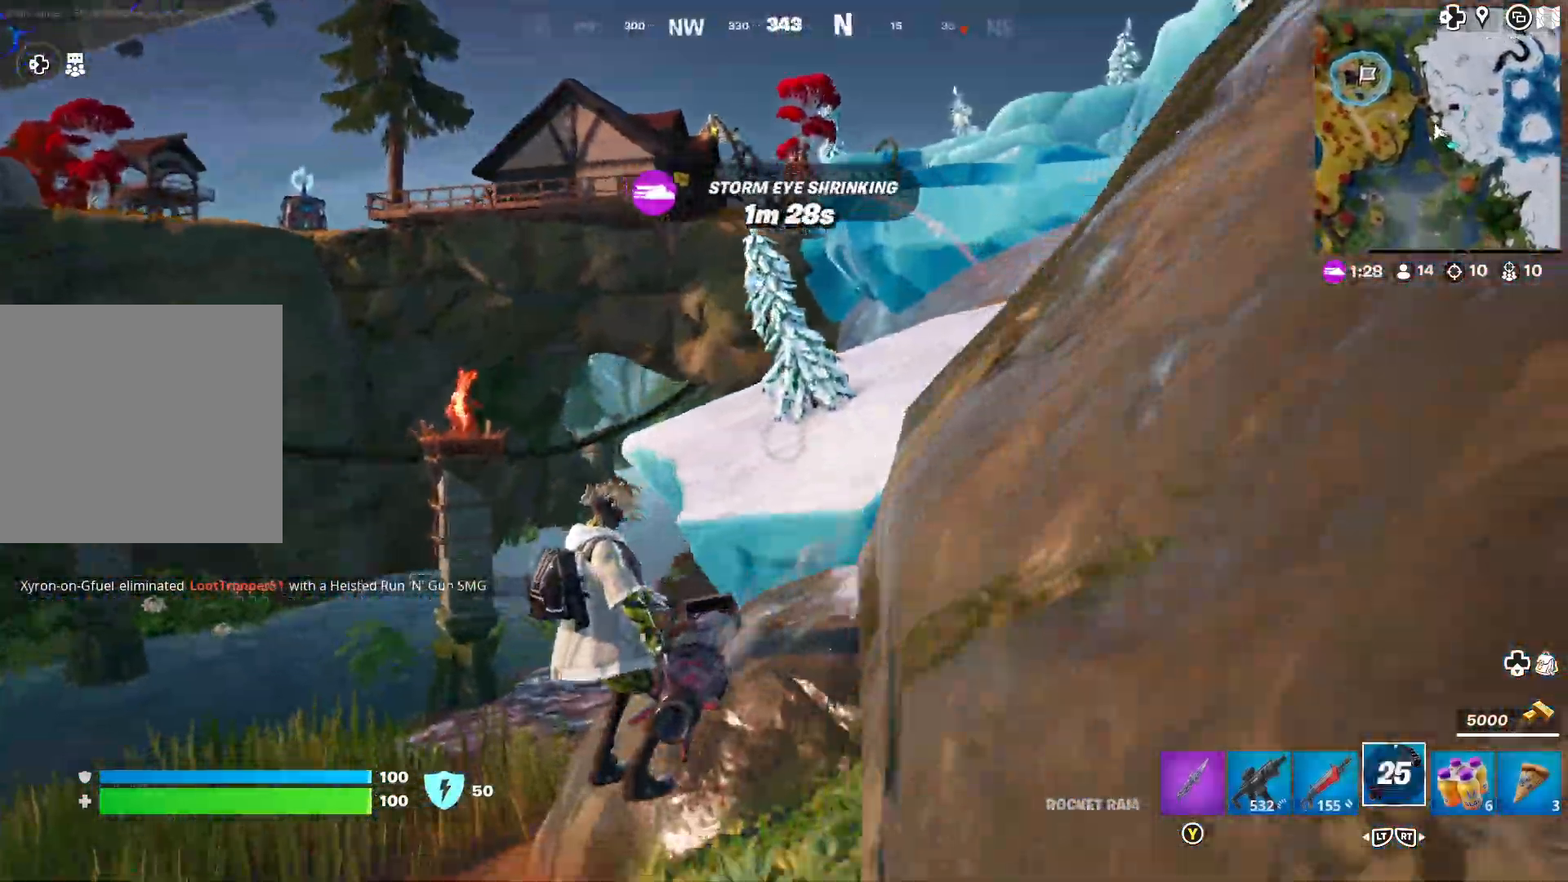
{"buttons": [], "left_stick": "up", "right_stick": "center", "events": [[183, "right_stick", "center"]]}
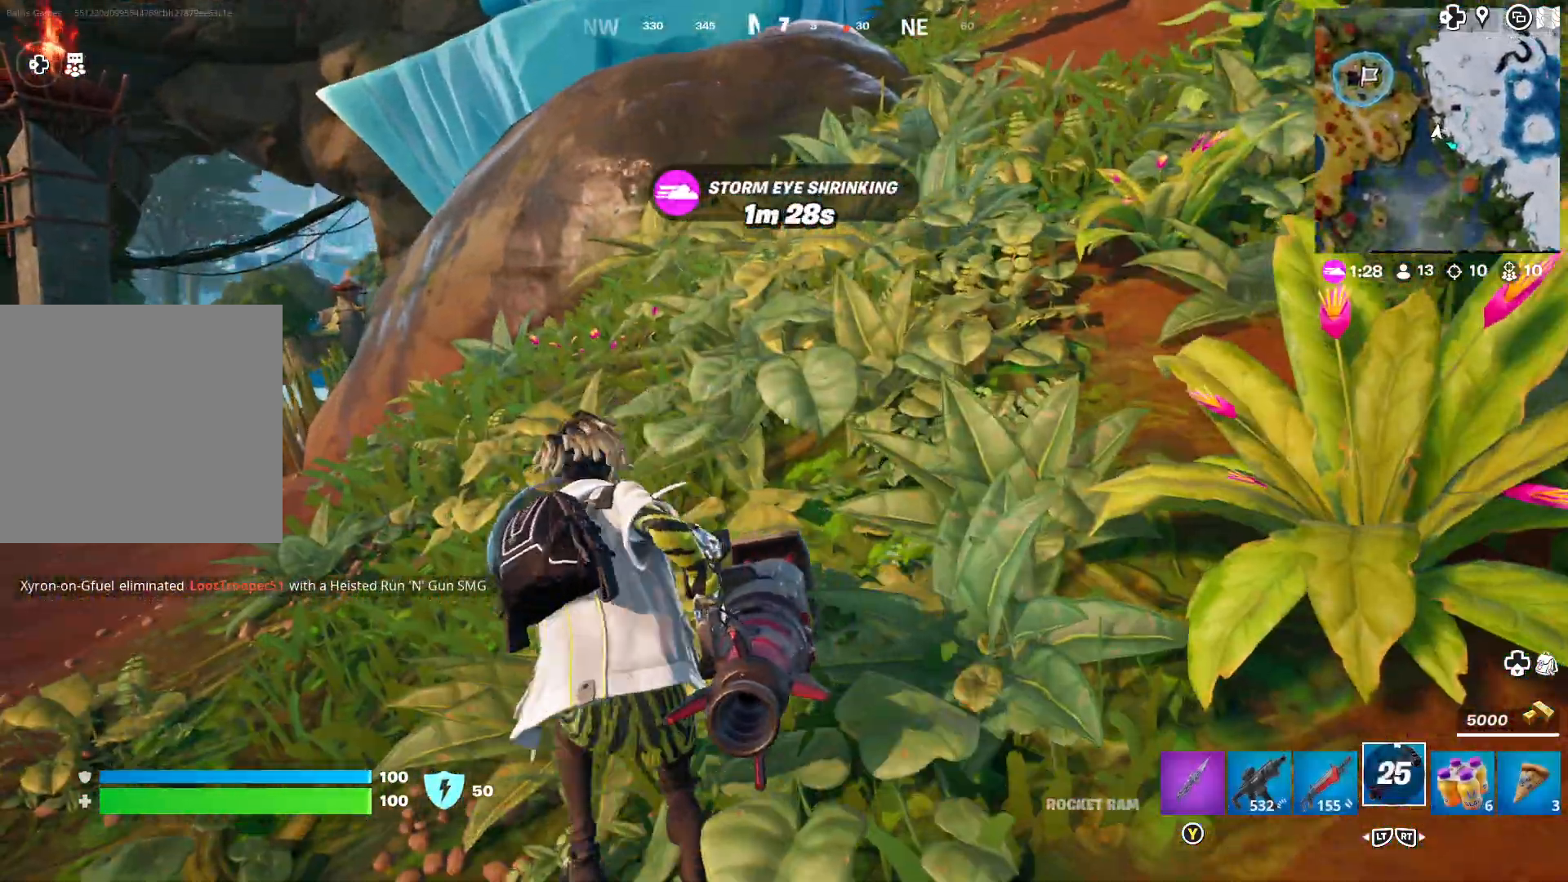
{"buttons": [], "left_stick": "up", "right_stick": "right", "events": [[83, "L3", "down"], [200, "L3", "up"], [317, "right_stick", "left"], [367, "right_stick", "center"], [417, "right_stick", "right"]]}
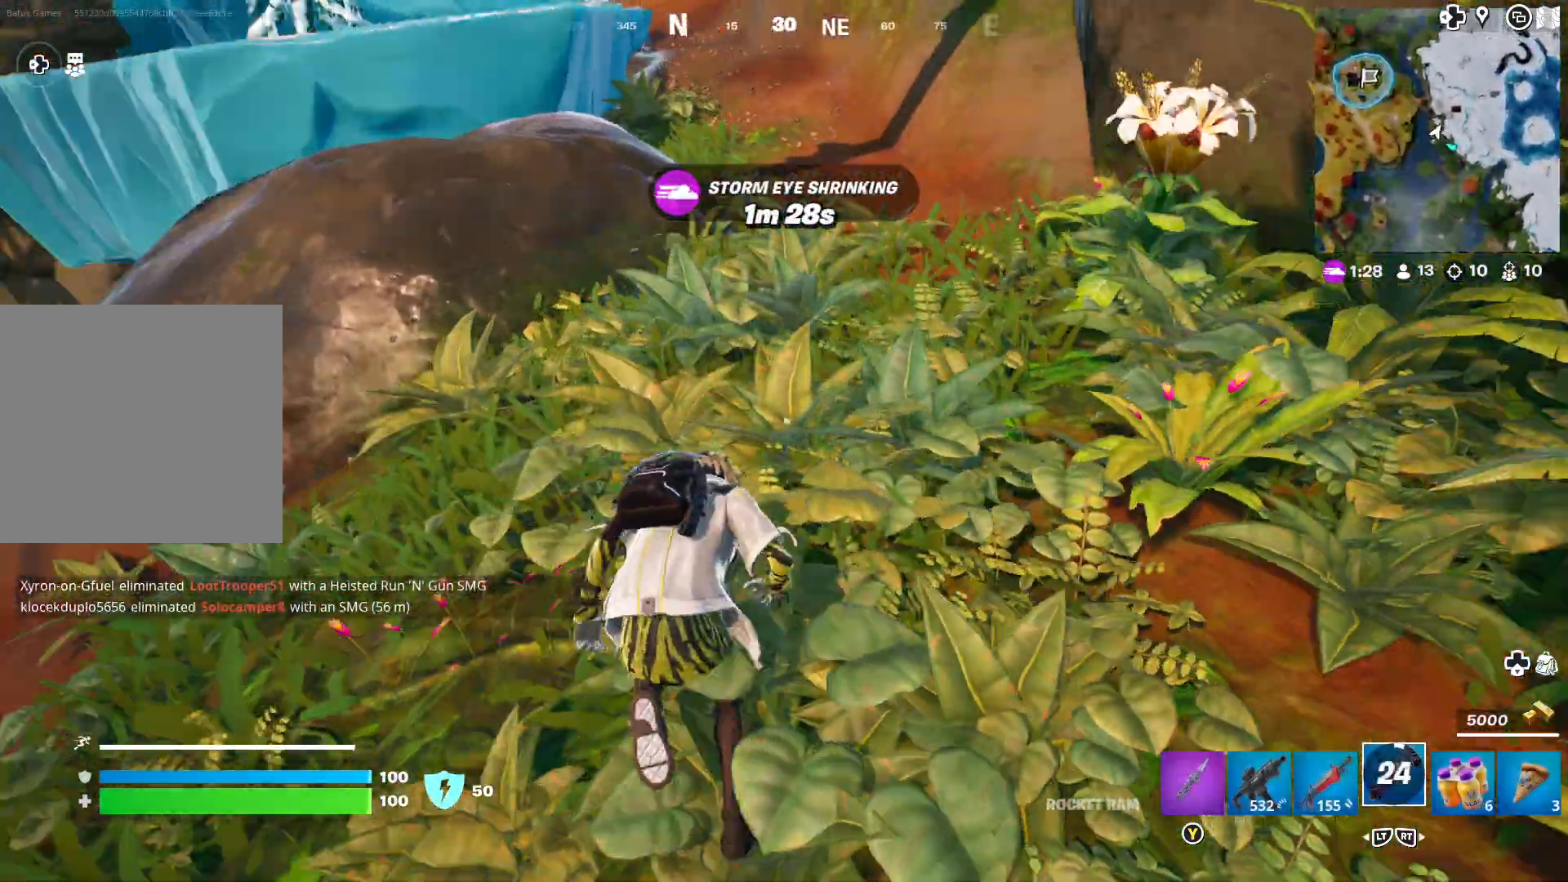
{"buttons": [], "left_stick": "up", "right_stick": "up-left", "events": [[100, "L2", "down"], [100, "right_stick", "center"], [200, "L2", "up"], [367, "right_stick", "up-left"]]}
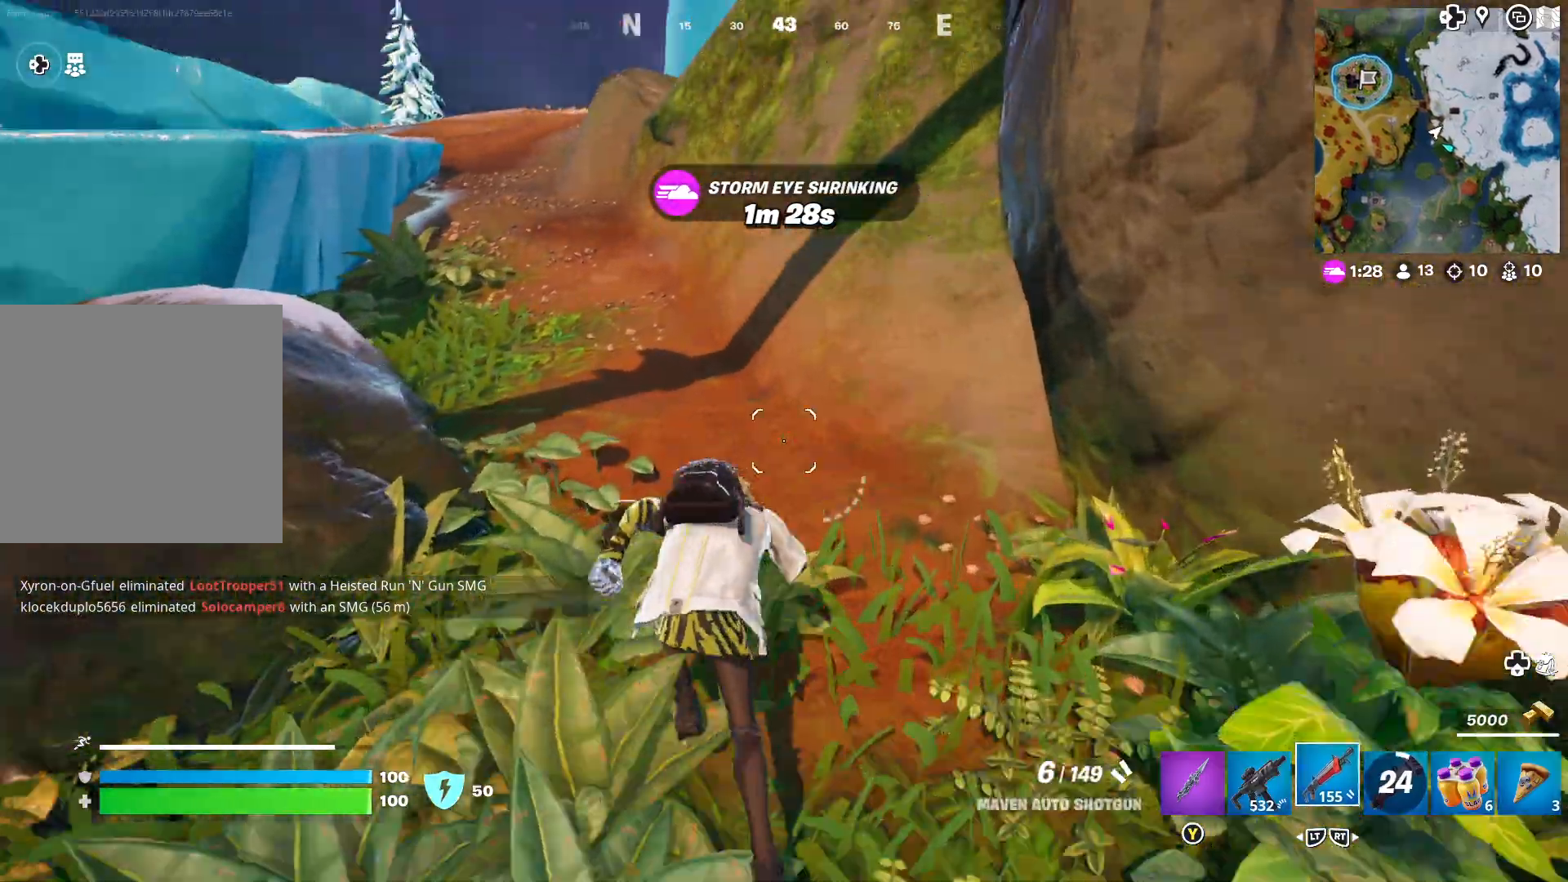
{"buttons": [], "left_stick": "up-left", "right_stick": "center", "events": [[67, "right_stick", "center"], [283, "left_stick", "up-left"]]}
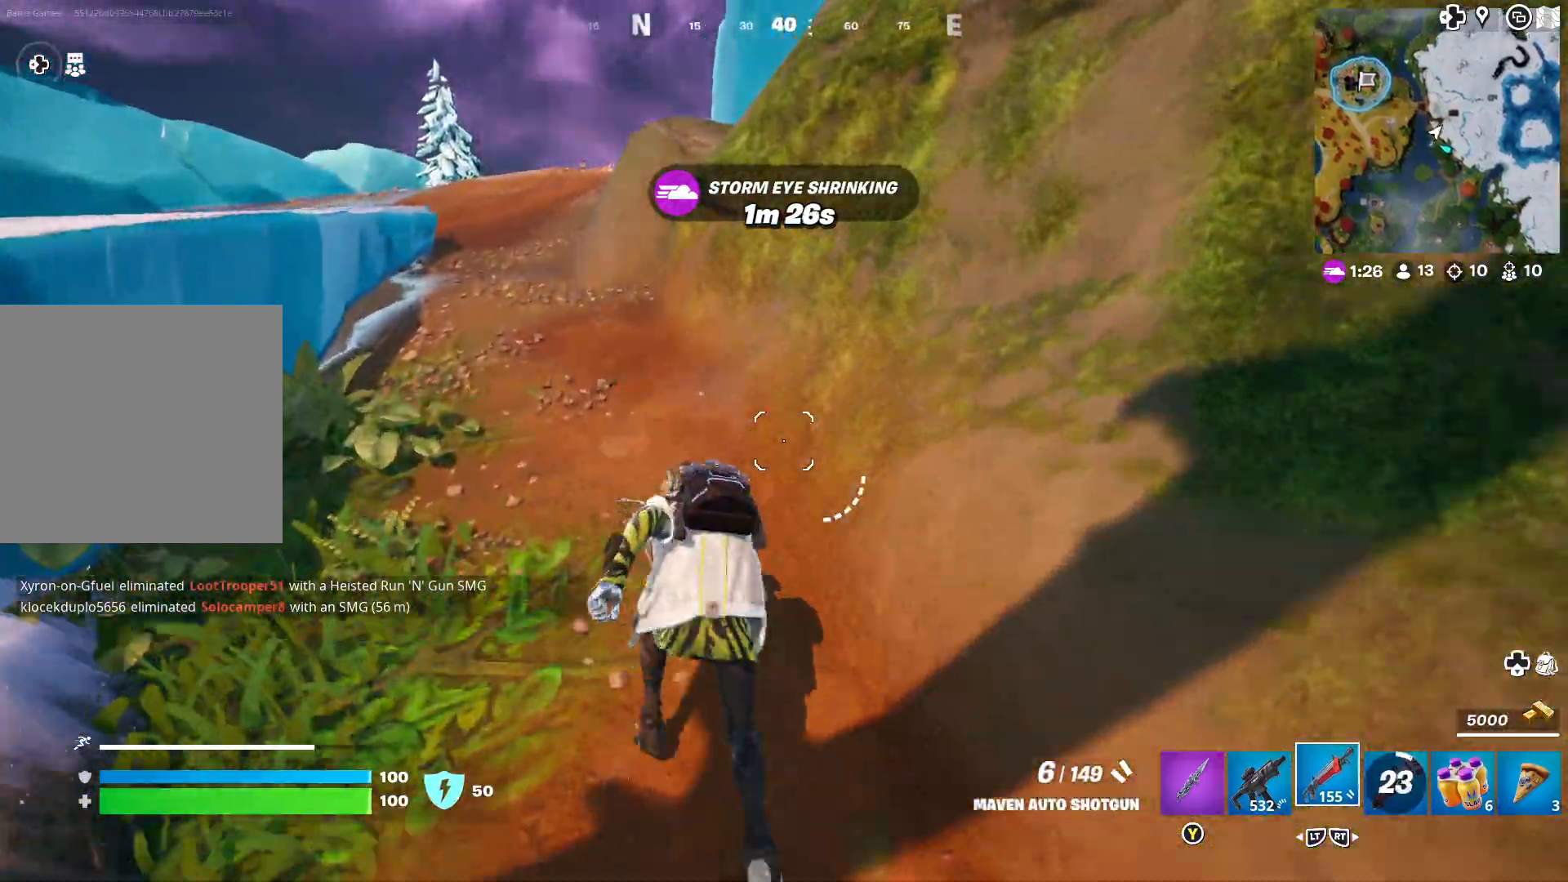
{"buttons": [], "left_stick": "up-left", "right_stick": "center", "events": [[233, "L2", "down"], [317, "L2", "up"]]}
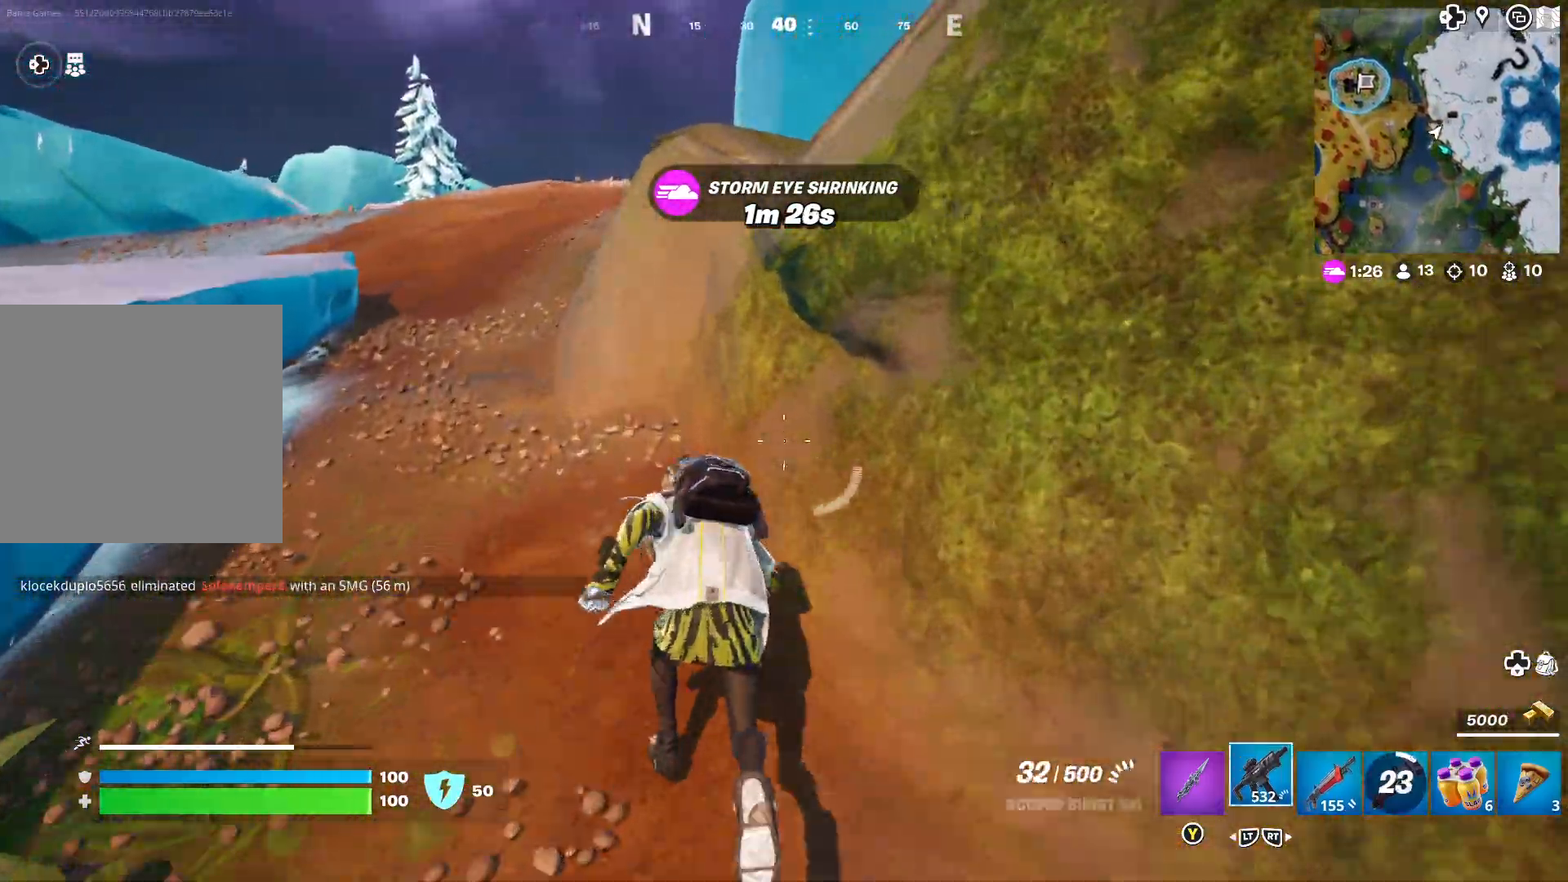
{"buttons": [], "left_stick": "center", "right_stick": "right", "events": [[200, "A", "down"], [267, "A", "up"], [350, "left_stick", "center"], [417, "right_stick", "right"]]}
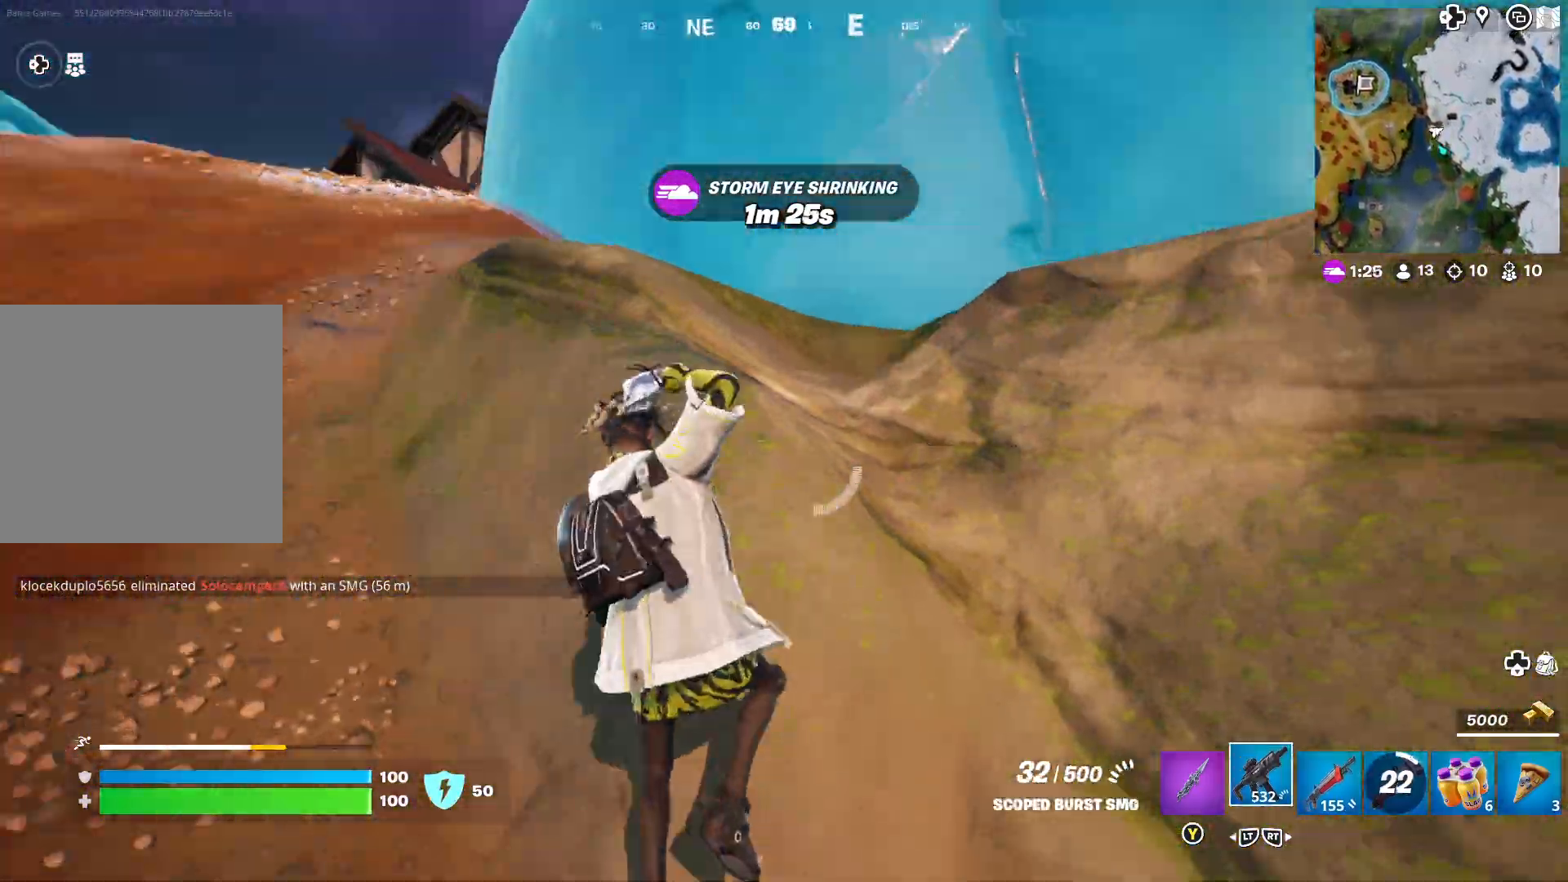
{"buttons": [], "left_stick": "left", "right_stick": "center", "events": [[33, "left_stick", "left"], [200, "right_stick", "center"], [283, "right_stick", "right"], [450, "right_stick", "center"]]}
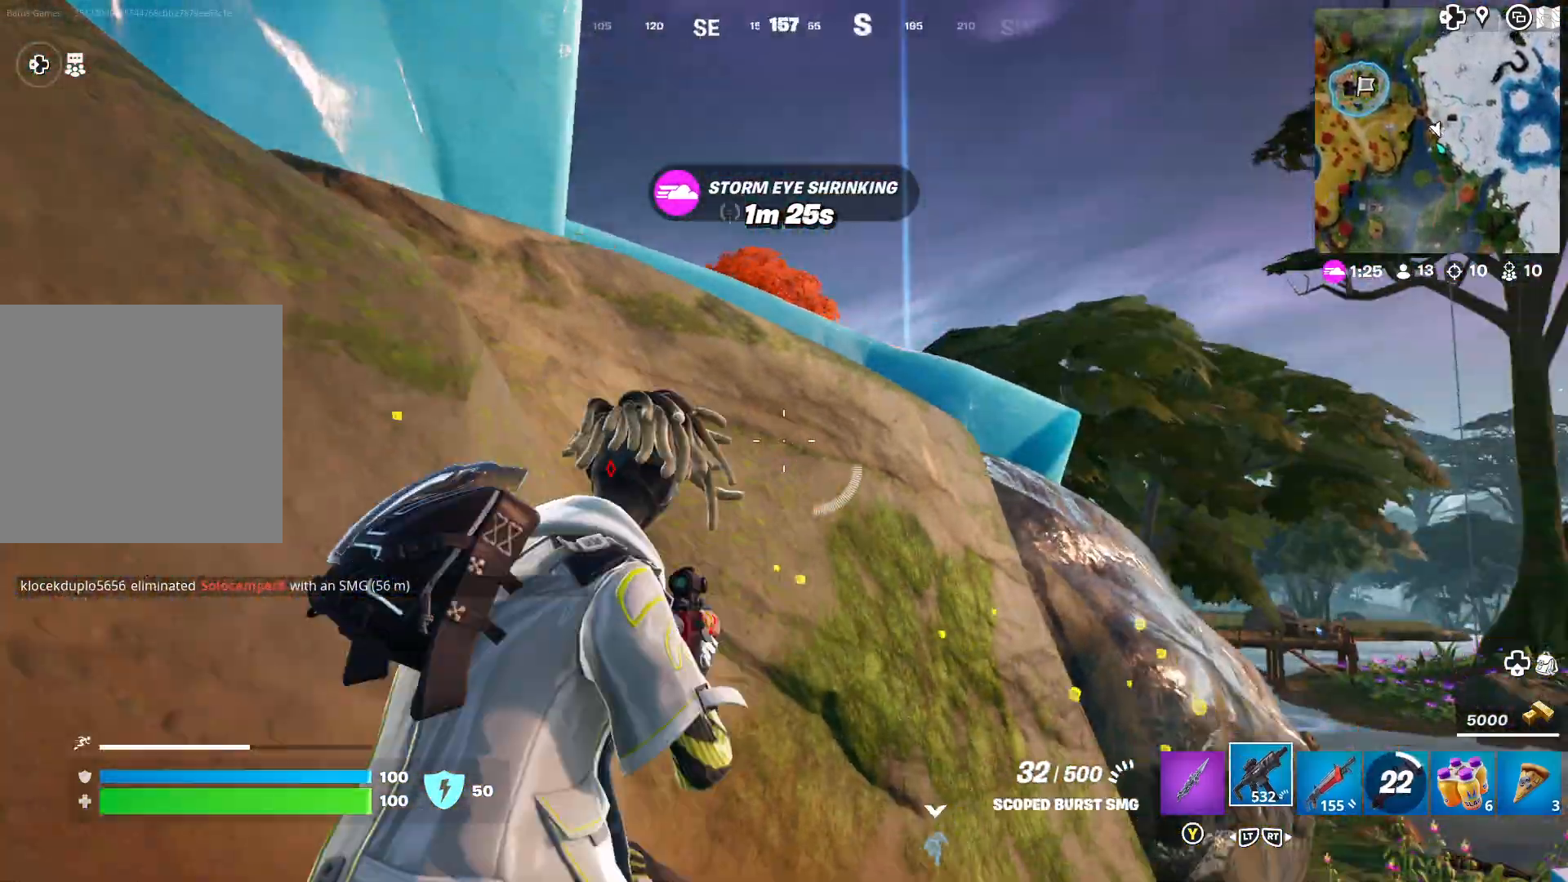
{"buttons": [], "left_stick": "up-left", "right_stick": "center", "events": [[183, "left_stick", "up-left"], [400, "A", "down"], [483, "A", "up"]]}
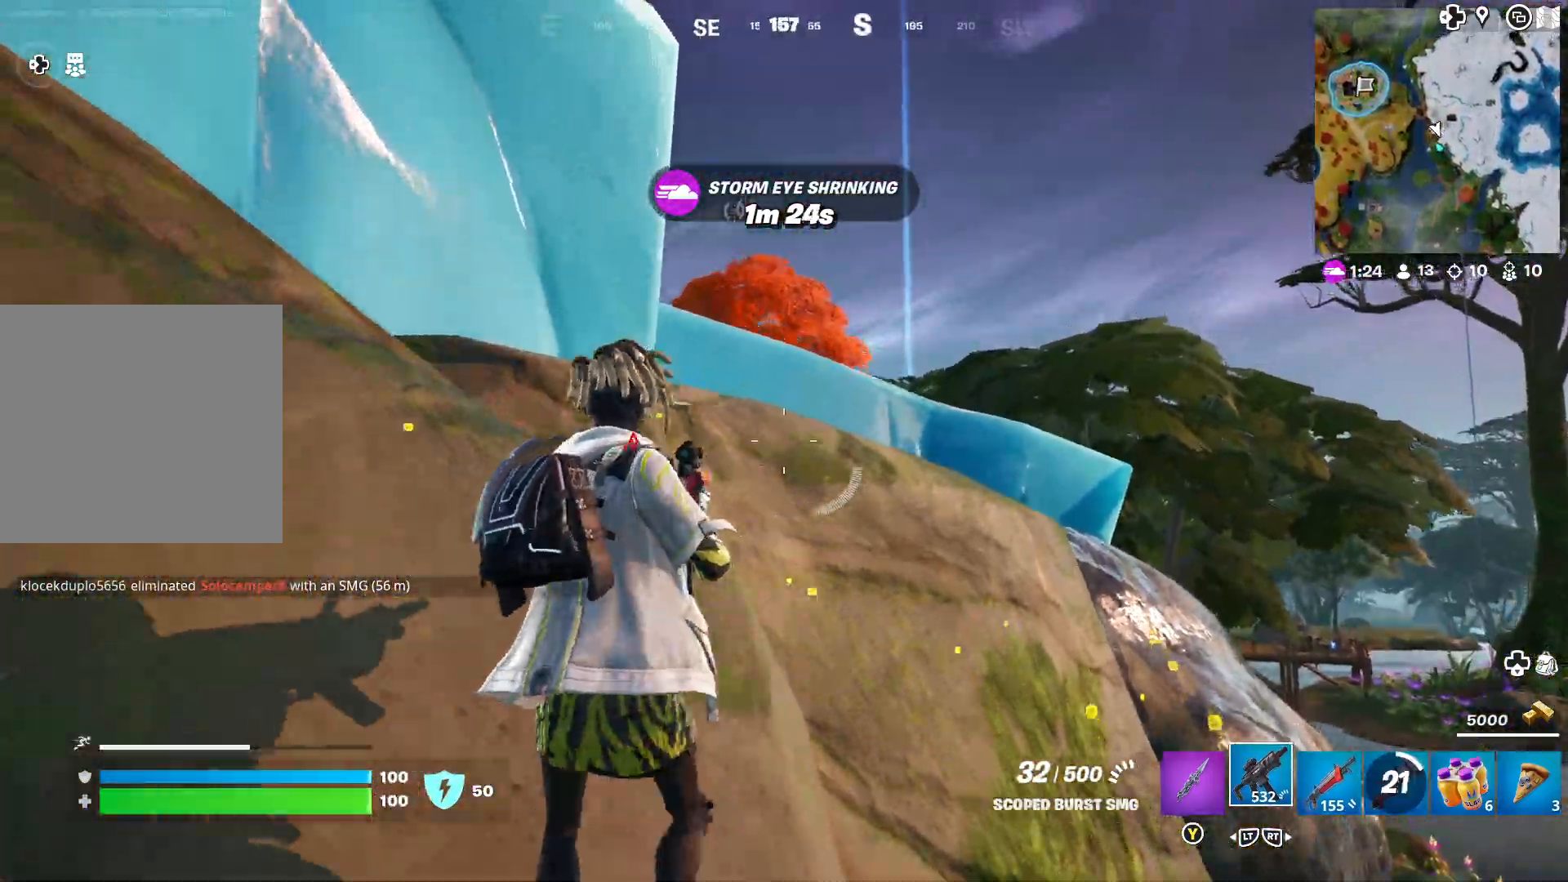
{"buttons": [], "left_stick": "up-left", "right_stick": "center", "events": [[117, "right_stick", "left"], [250, "right_stick", "center"]]}
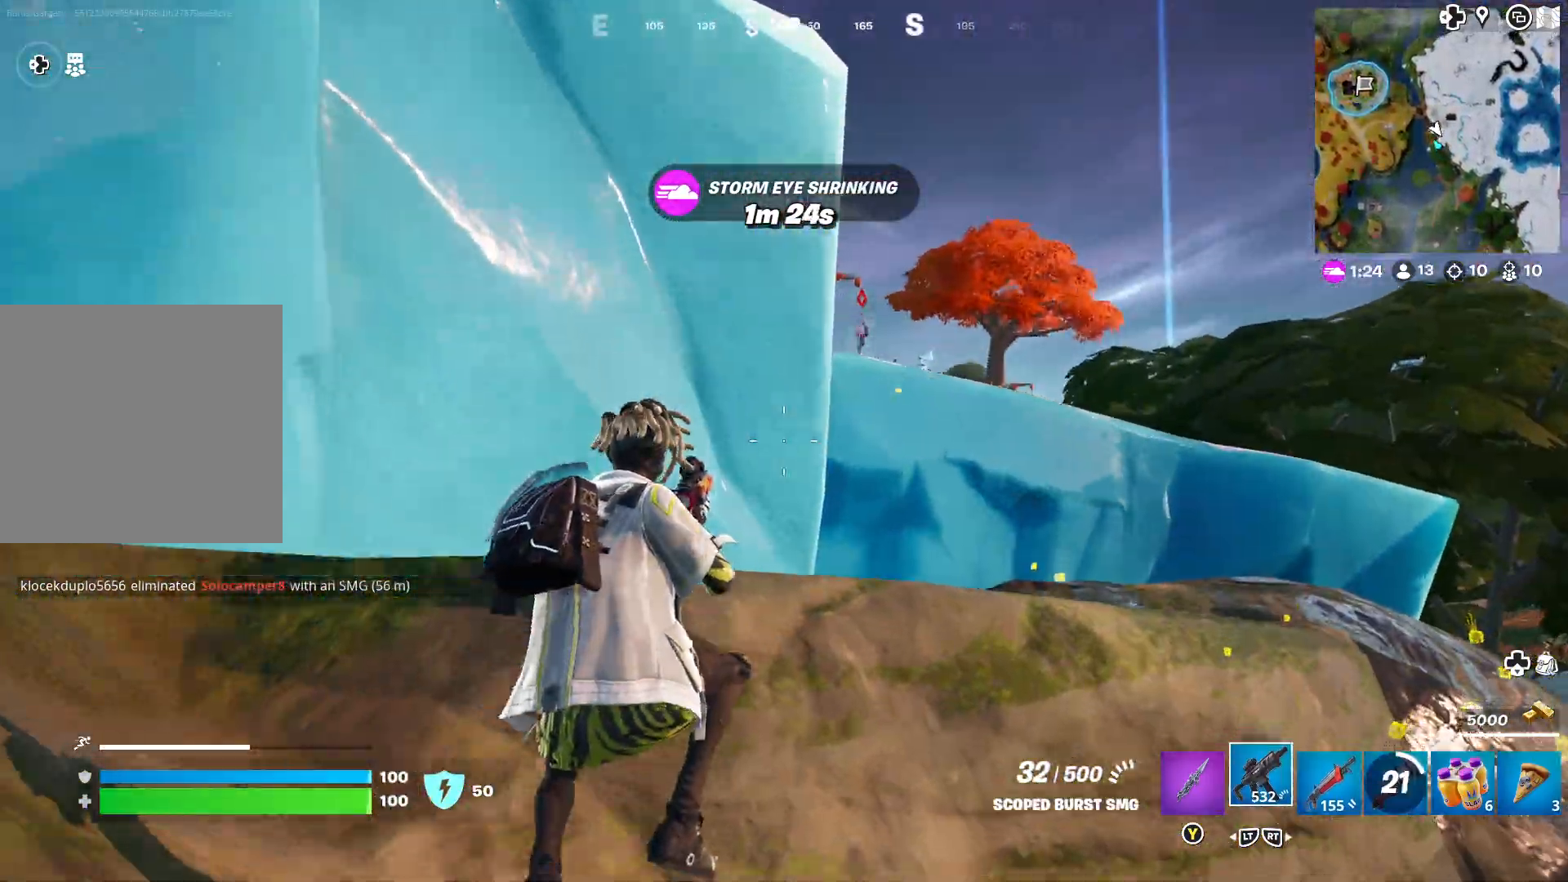
{"buttons": ["A"], "left_stick": "up", "right_stick": "center", "events": [[200, "left_stick", "up"], [467, "A", "down"]]}
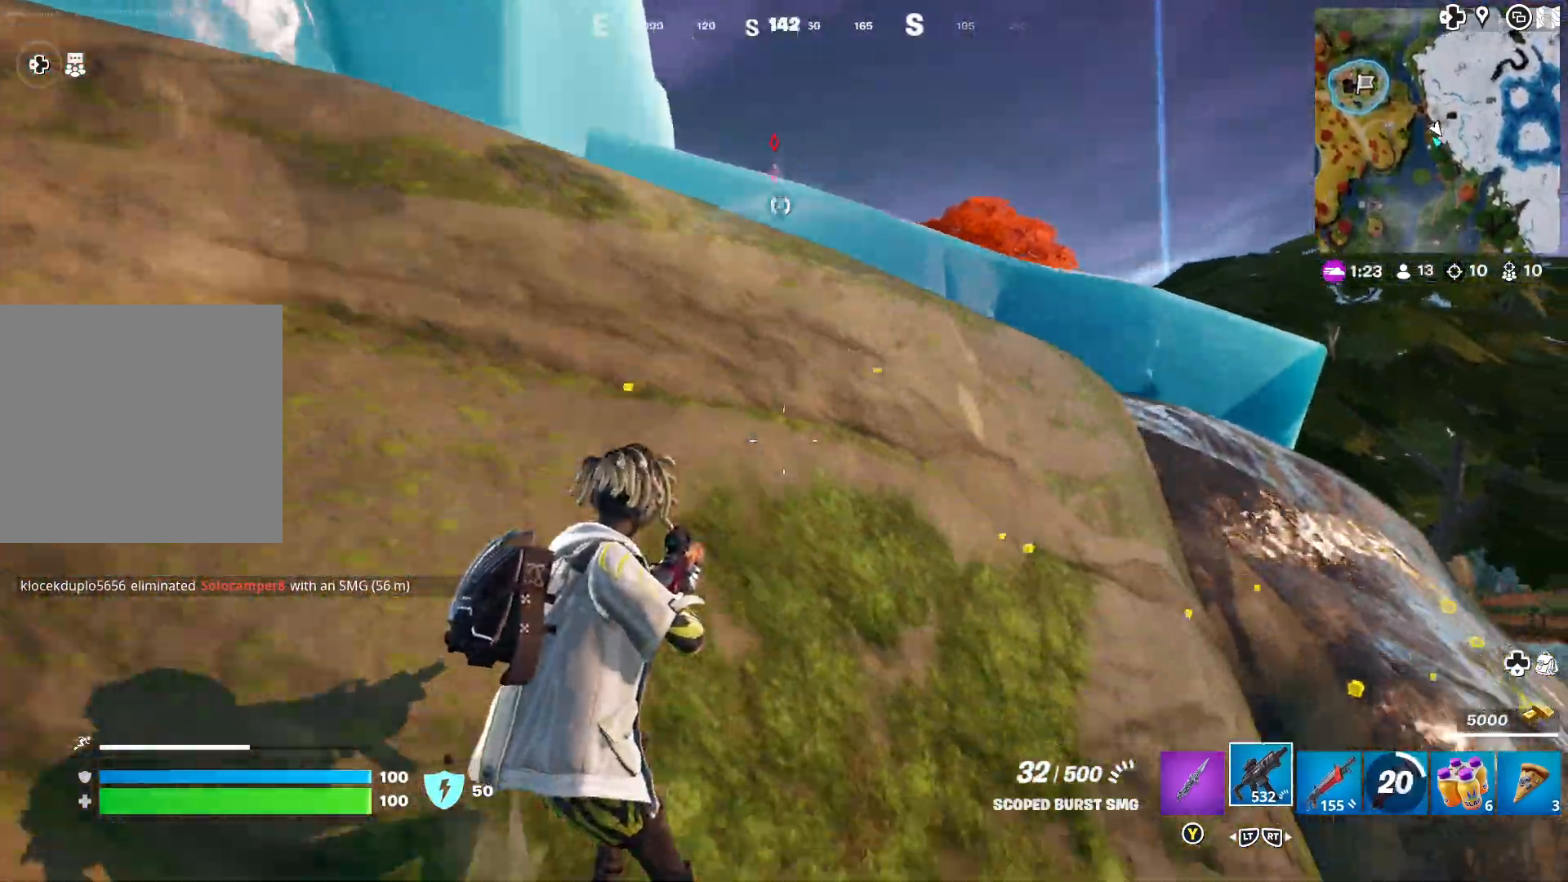
{"buttons": [], "left_stick": "down", "right_stick": "center", "events": [[50, "left_stick", "up-left"], [67, "A", "up"], [217, "right_stick", "left"], [350, "left_stick", "center"], [383, "right_stick", "center"], [467, "left_stick", "down"]]}
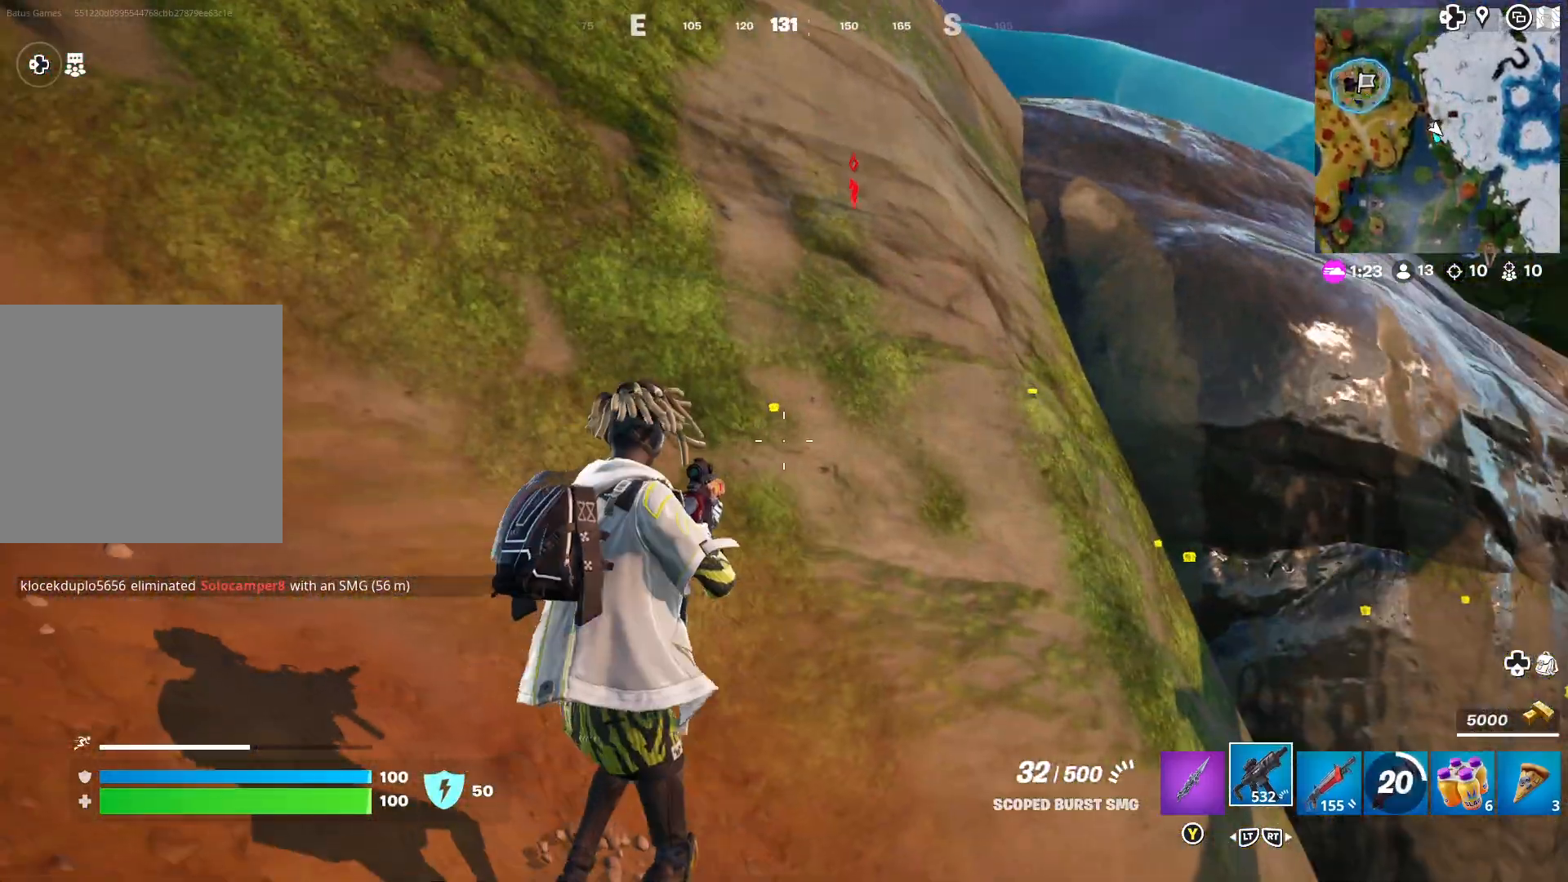
{"buttons": [], "left_stick": "down-left", "right_stick": "center", "events": [[50, "left_stick", "down-left"]]}
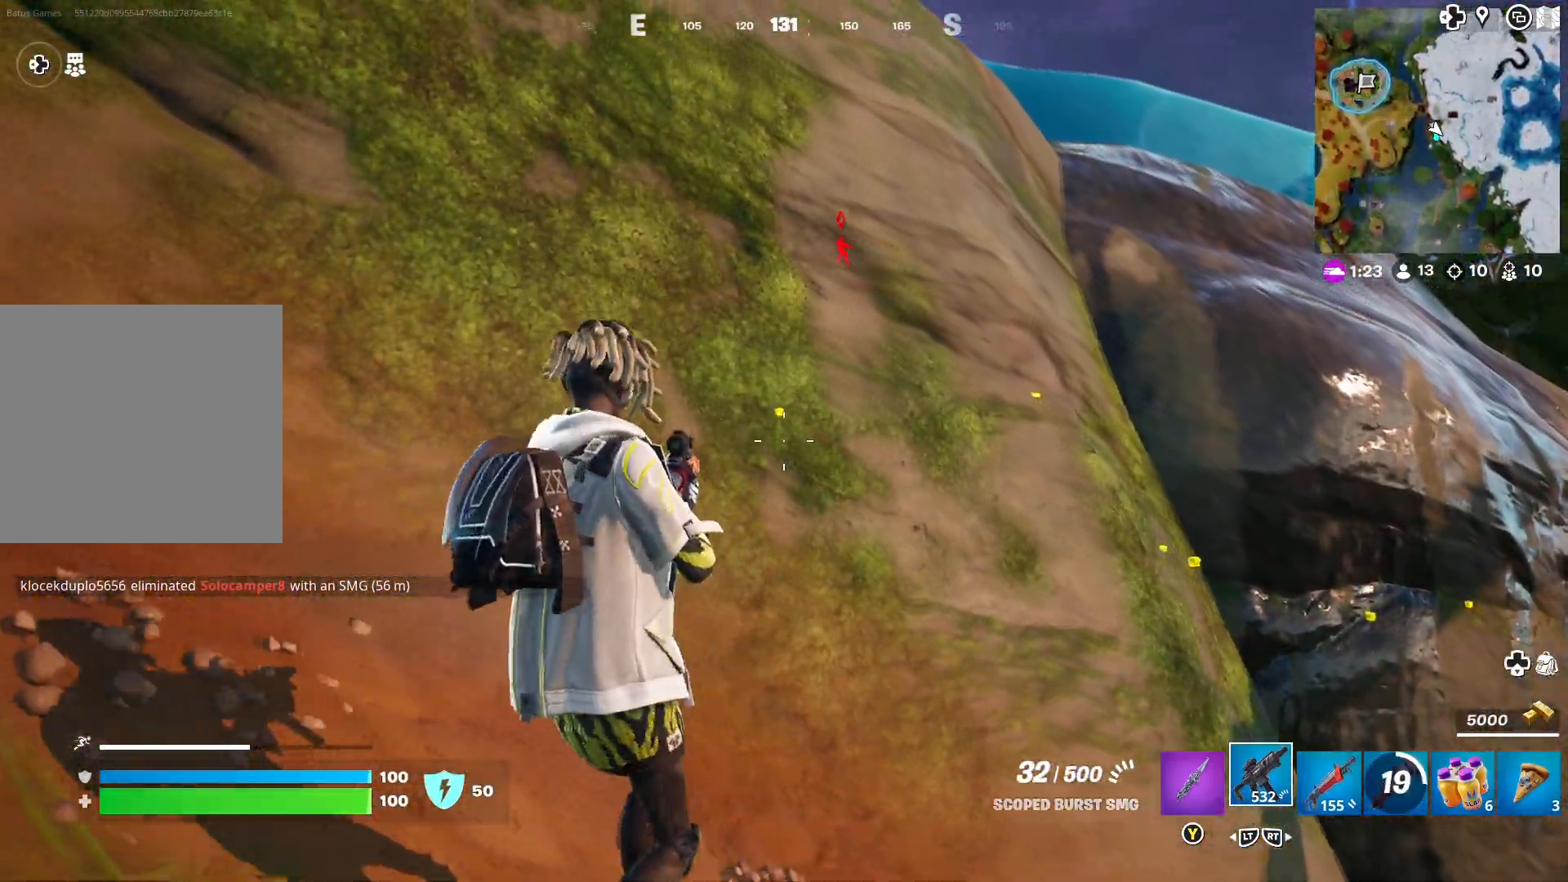
{"buttons": [], "left_stick": "down-left", "right_stick": "left", "events": [[350, "right_stick", "left"]]}
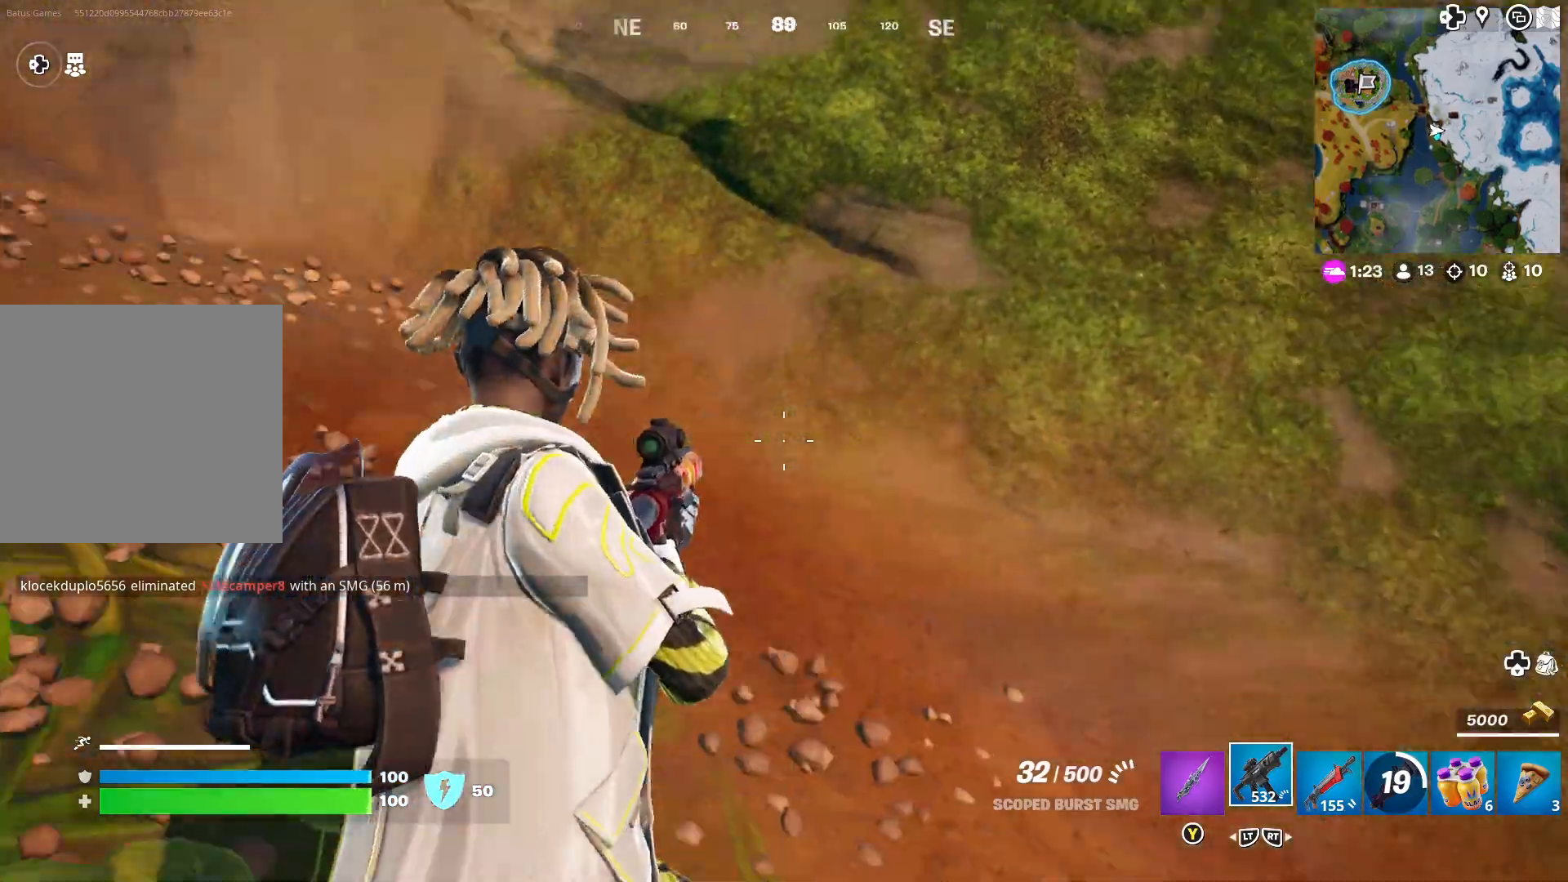
{"buttons": [], "left_stick": "up-right", "right_stick": "right", "events": [[233, "left_stick", "up-left"], [300, "right_stick", "center"], [433, "L3", "down"], [500, "L3", "up"], [500, "left_stick", "up-right"], [500, "right_stick", "right"]]}
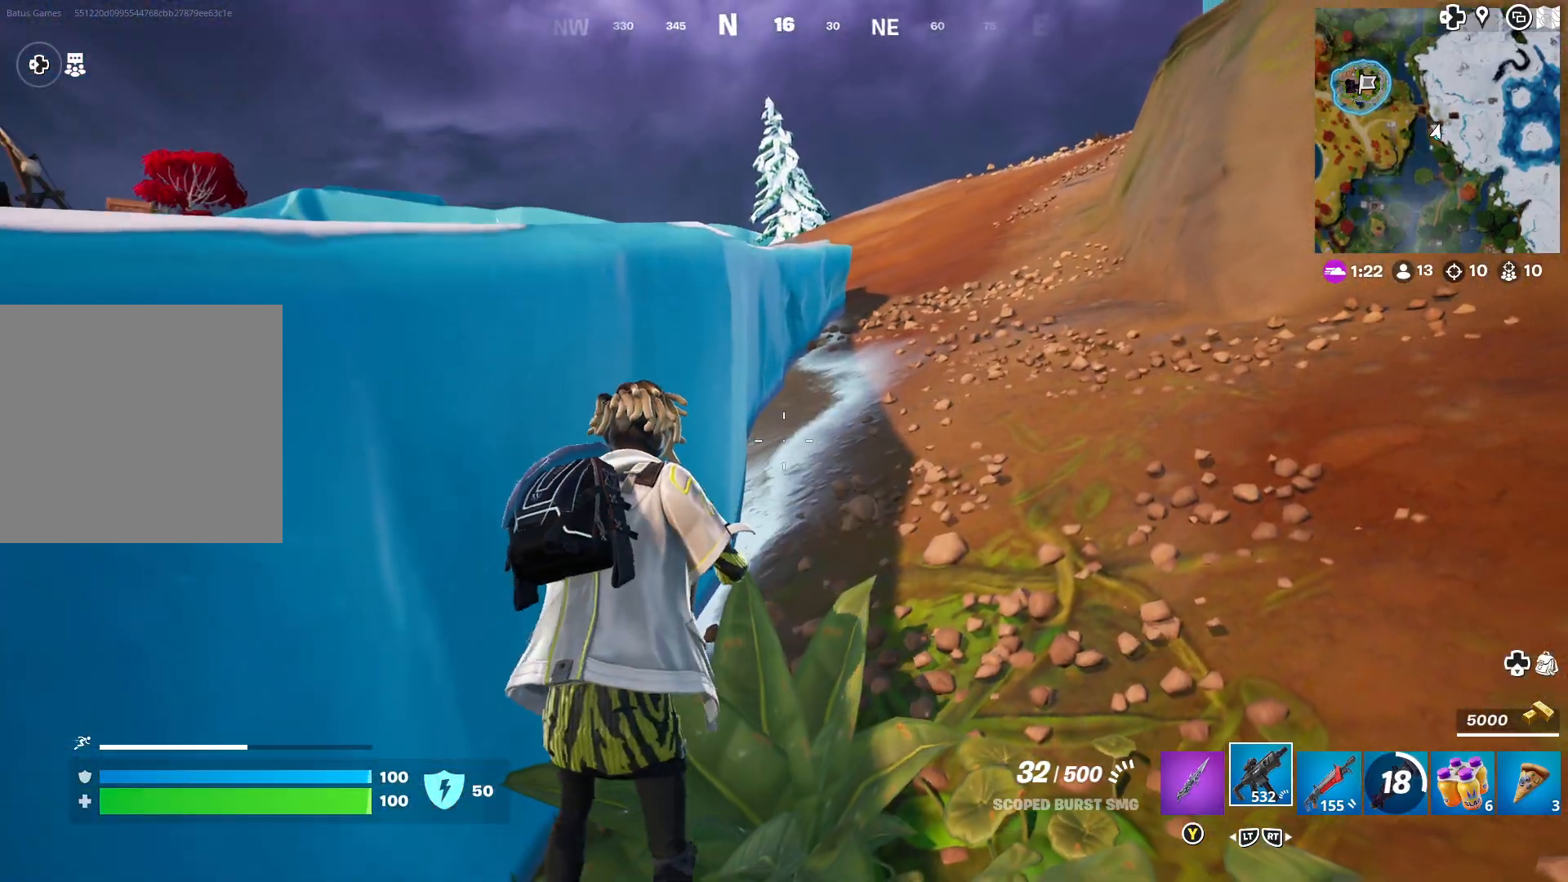
{"buttons": [], "left_stick": "up-right", "right_stick": "center", "events": [[133, "right_stick", "center"], [350, "right_stick", "right"], [467, "right_stick", "center"]]}
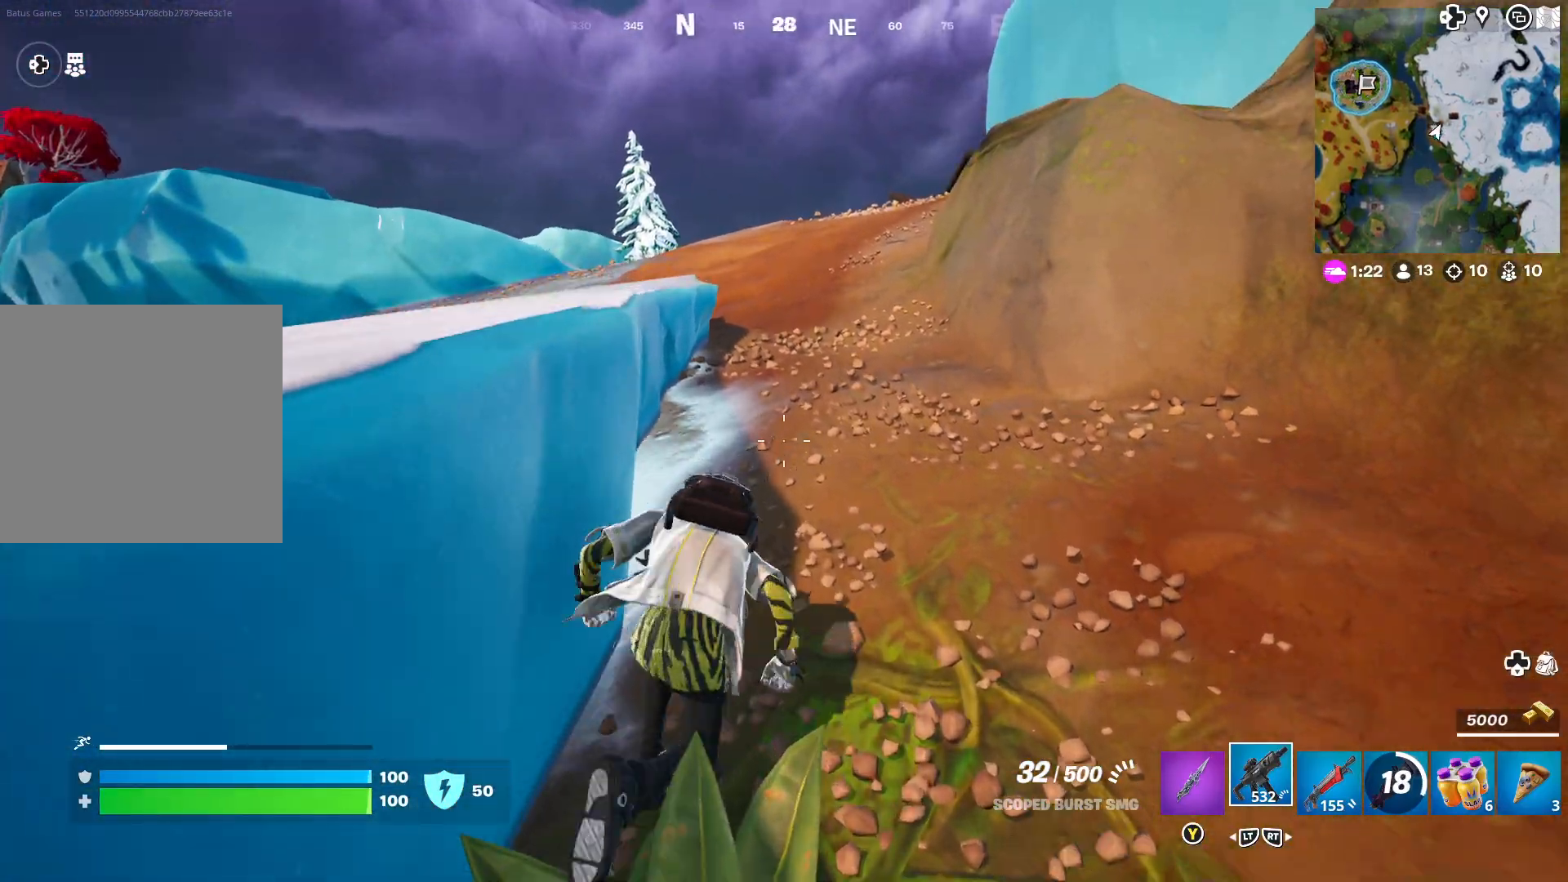
{"buttons": [], "left_stick": "up-left", "right_stick": "center", "events": [[67, "left_stick", "up"], [400, "A", "down"], [500, "A", "up"], [500, "left_stick", "up-left"]]}
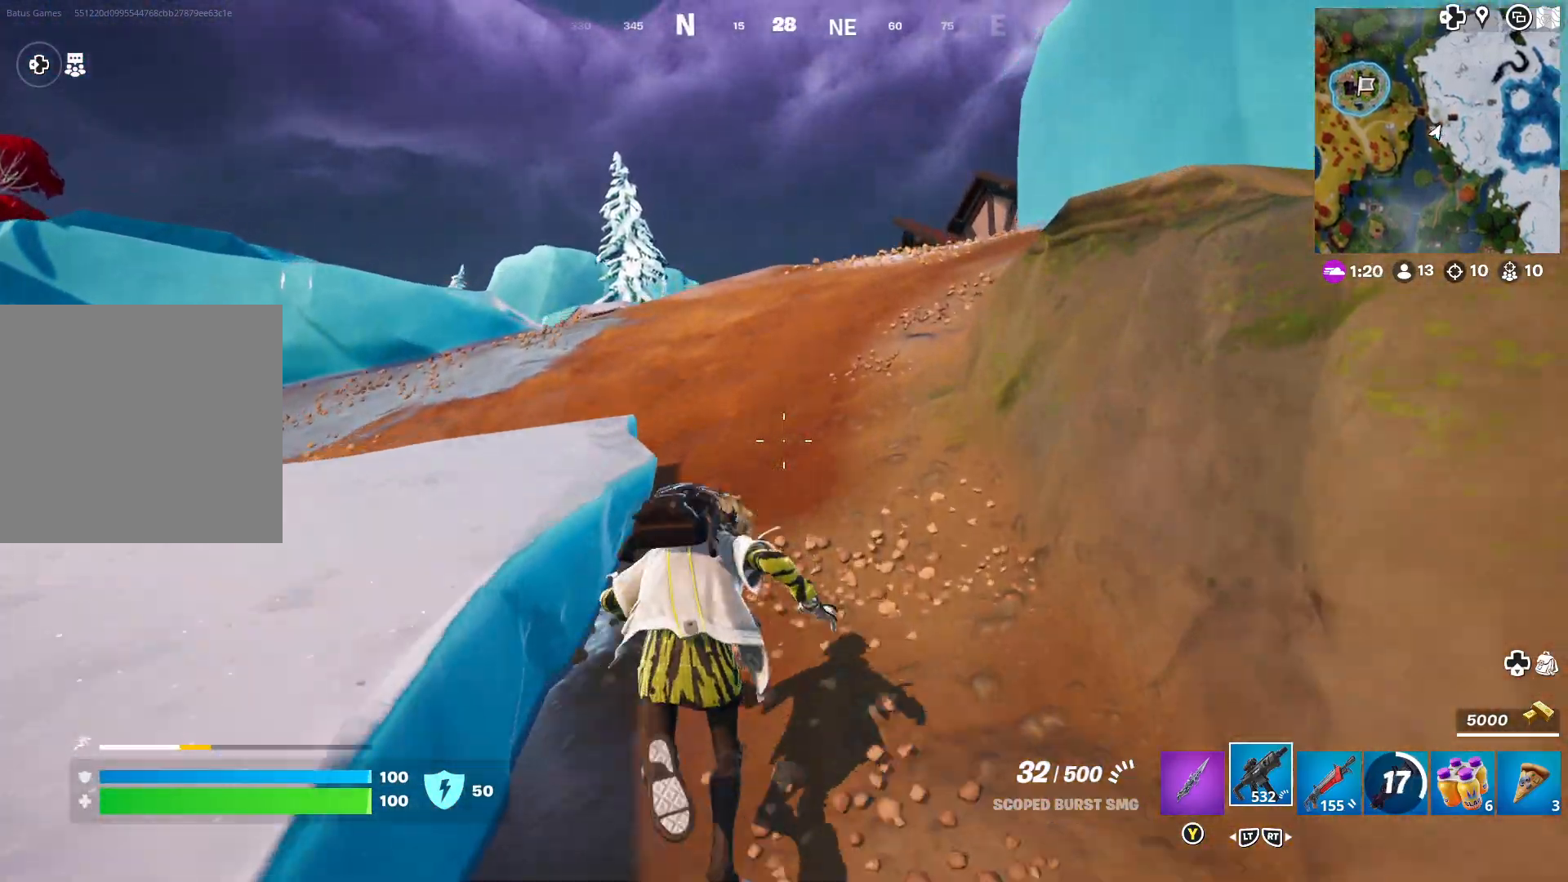
{"buttons": [], "left_stick": "left", "right_stick": "center", "events": [[150, "right_stick", "right"], [200, "left_stick", "center"], [317, "left_stick", "left"], [333, "right_stick", "center"]]}
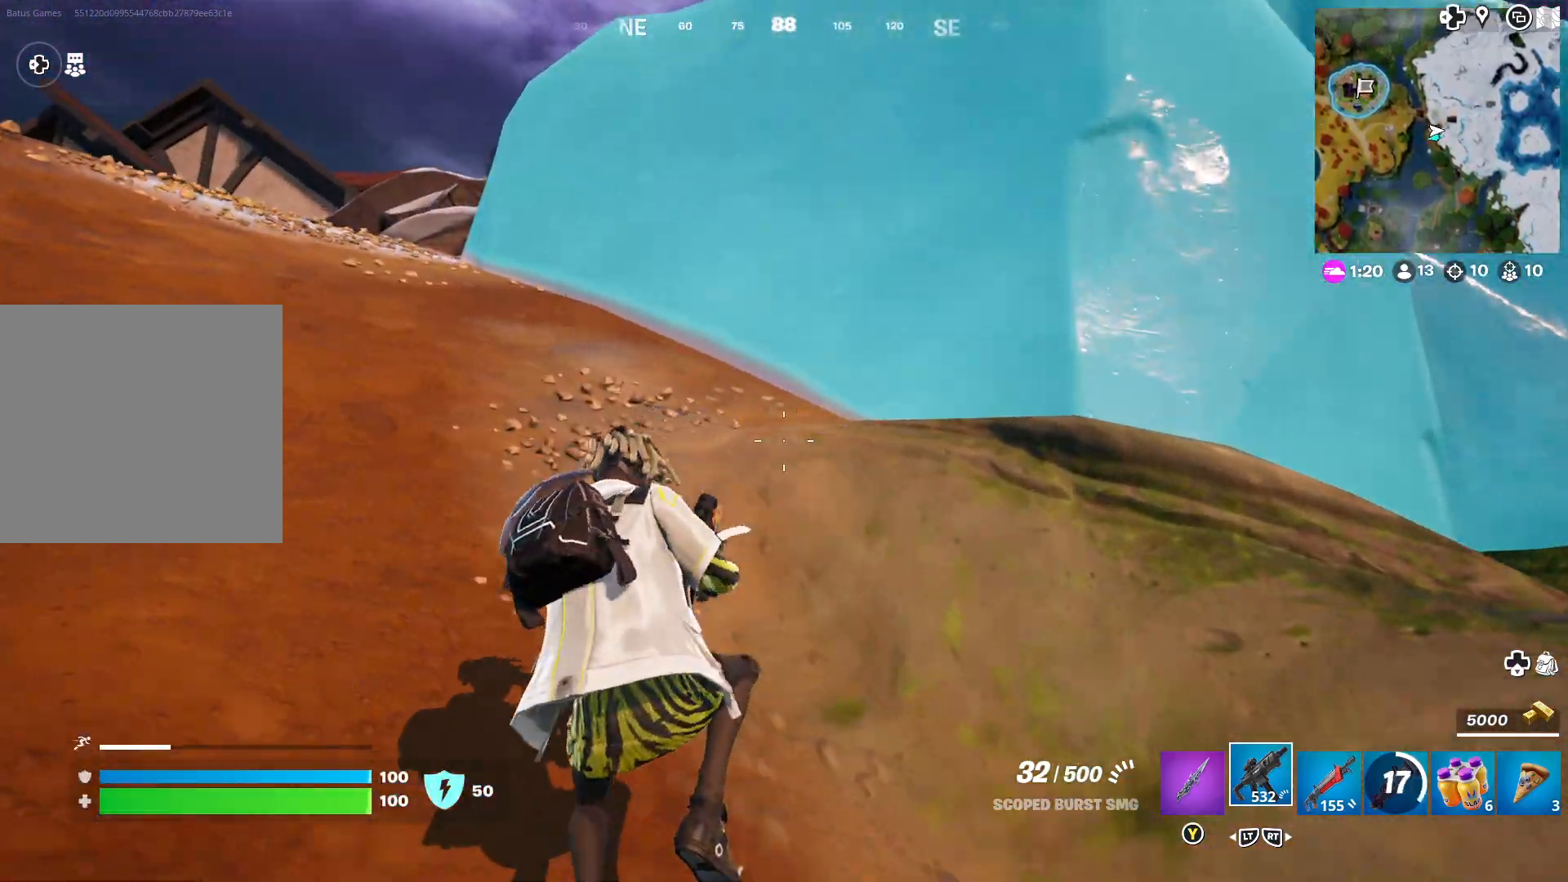
{"buttons": [], "left_stick": "left", "right_stick": "center", "events": [[150, "right_stick", "right"], [350, "right_stick", "center"]]}
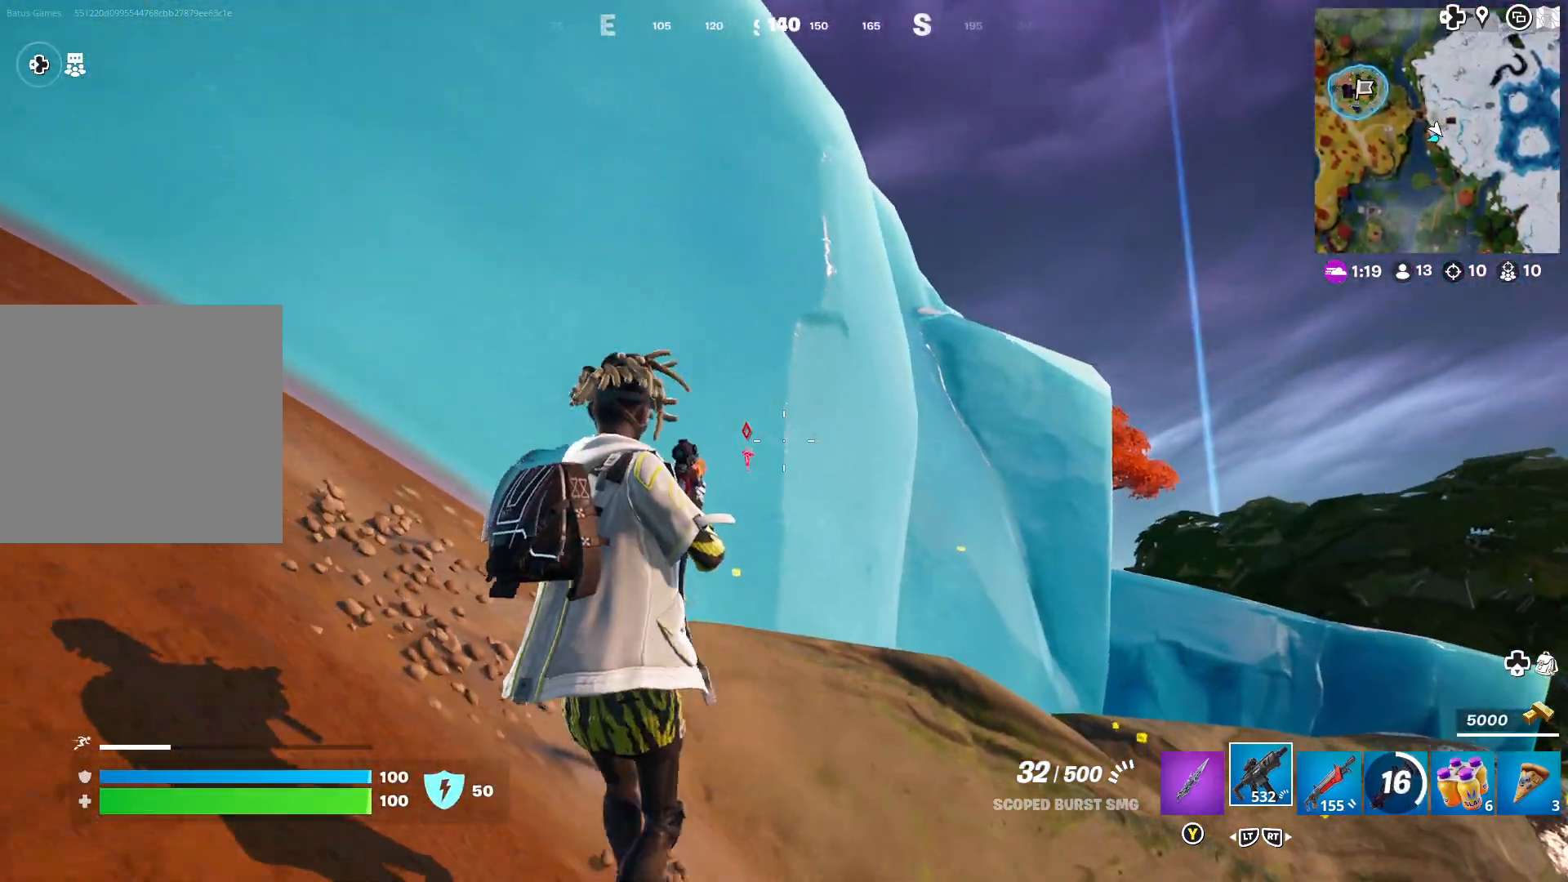
{"buttons": [], "left_stick": "left", "right_stick": "left", "events": [[283, "right_stick", "left"]]}
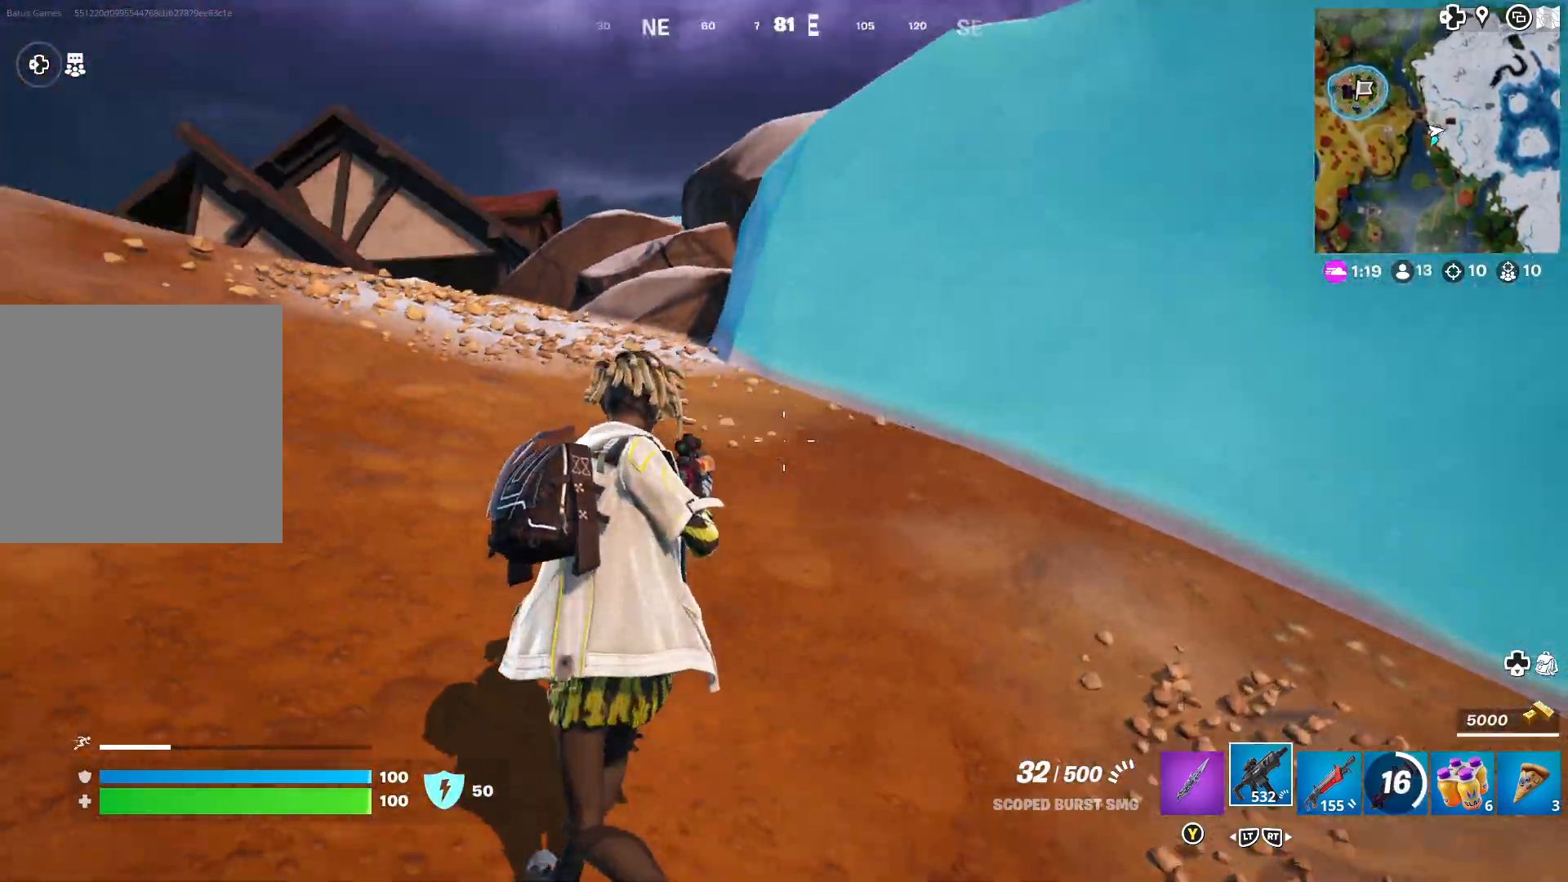
{"buttons": [], "left_stick": "up-left", "right_stick": "center", "events": [[17, "left_stick", "up-left"], [50, "right_stick", "center"], [133, "L3", "down"], [267, "L3", "up"]]}
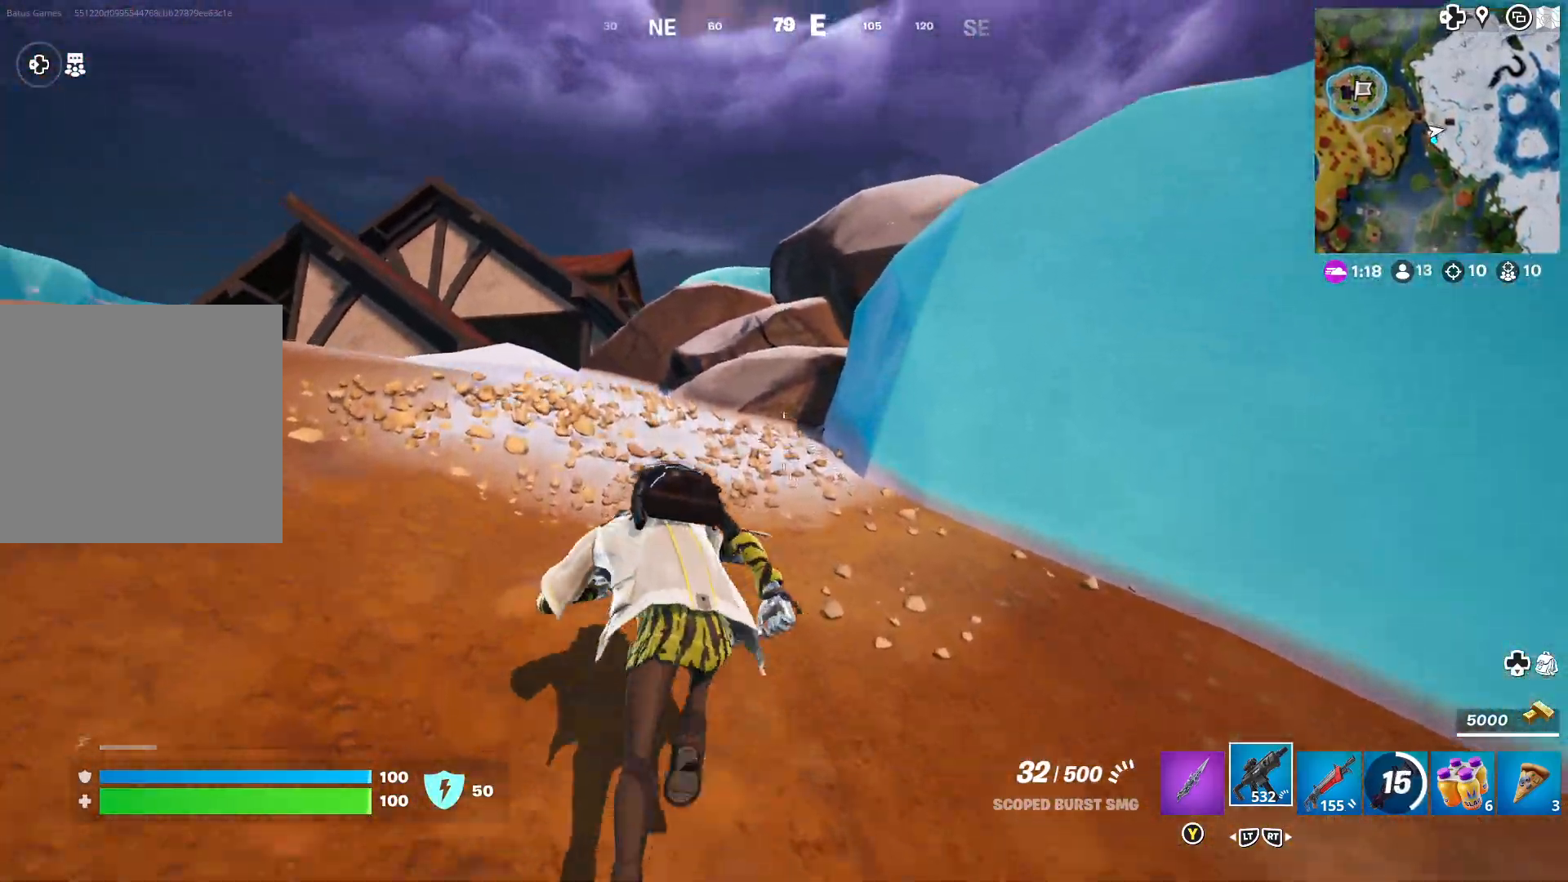
{"buttons": ["A"], "left_stick": "up-left", "right_stick": "center", "events": [[500, "A", "down"]]}
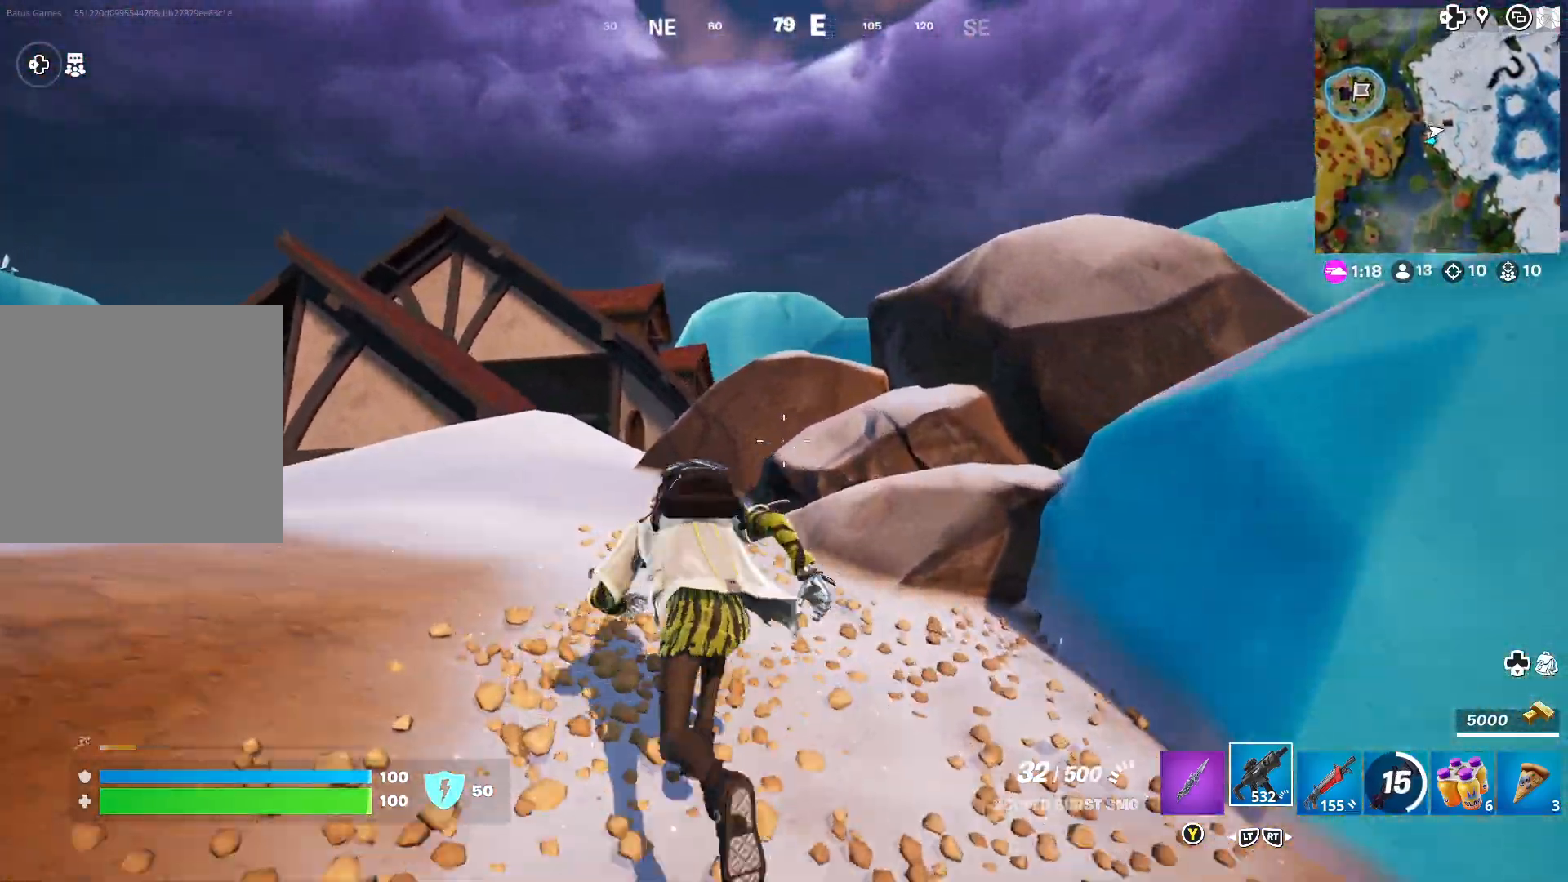
{"buttons": [], "left_stick": "up-left", "right_stick": "center", "events": [[100, "A", "up"], [200, "left_stick", "center"], [233, "right_stick", "right"], [367, "right_stick", "center"], [400, "left_stick", "up-left"]]}
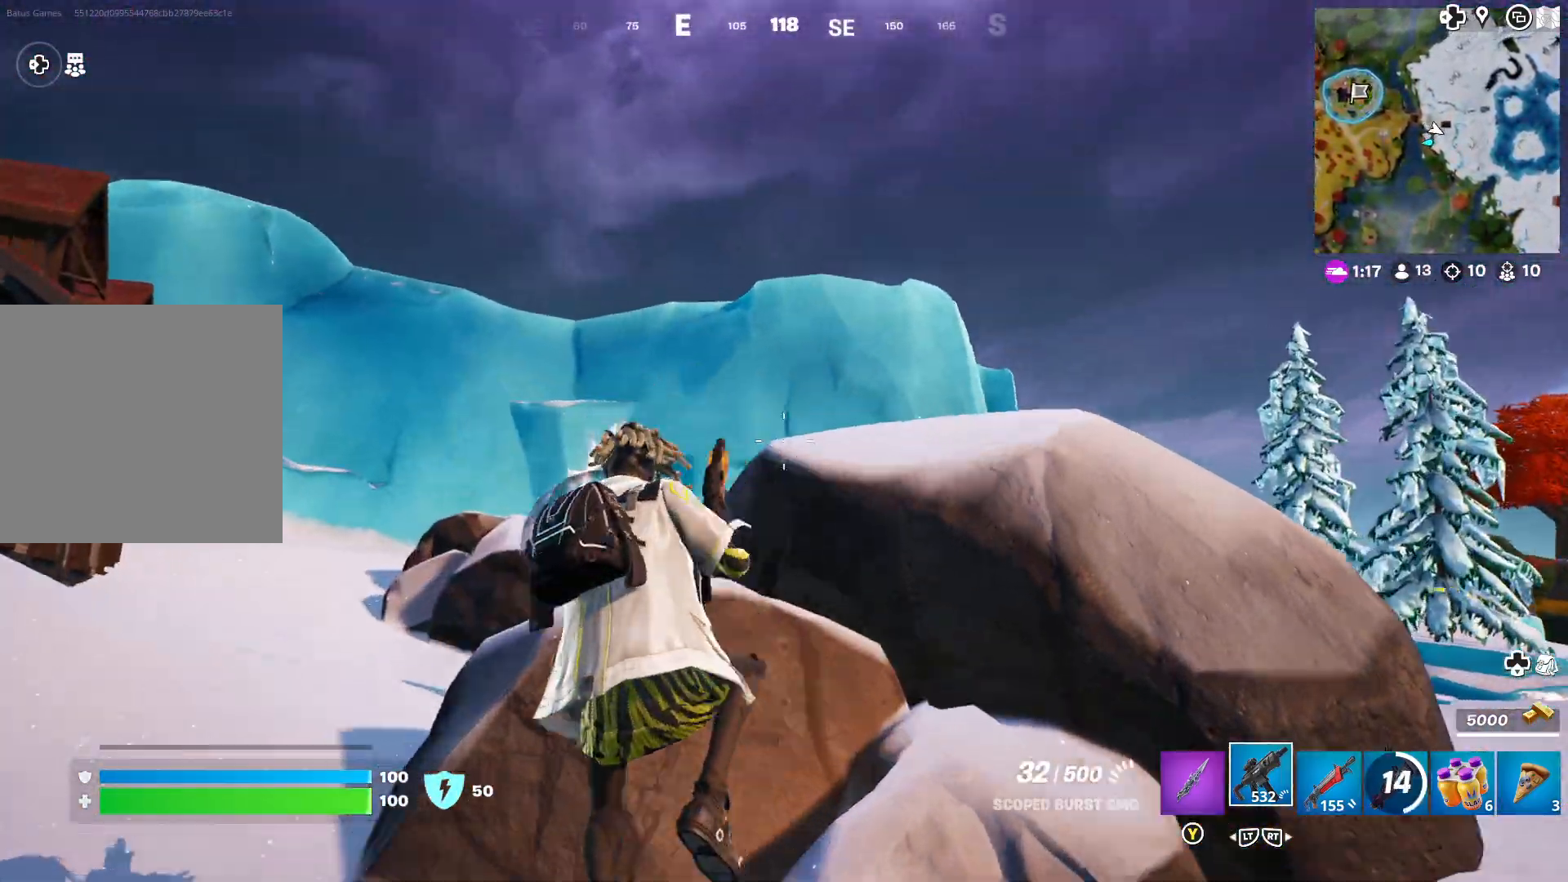
{"buttons": [], "left_stick": "up-left", "right_stick": "down-left", "events": [[267, "right_stick", "down"], [317, "right_stick", "down-left"]]}
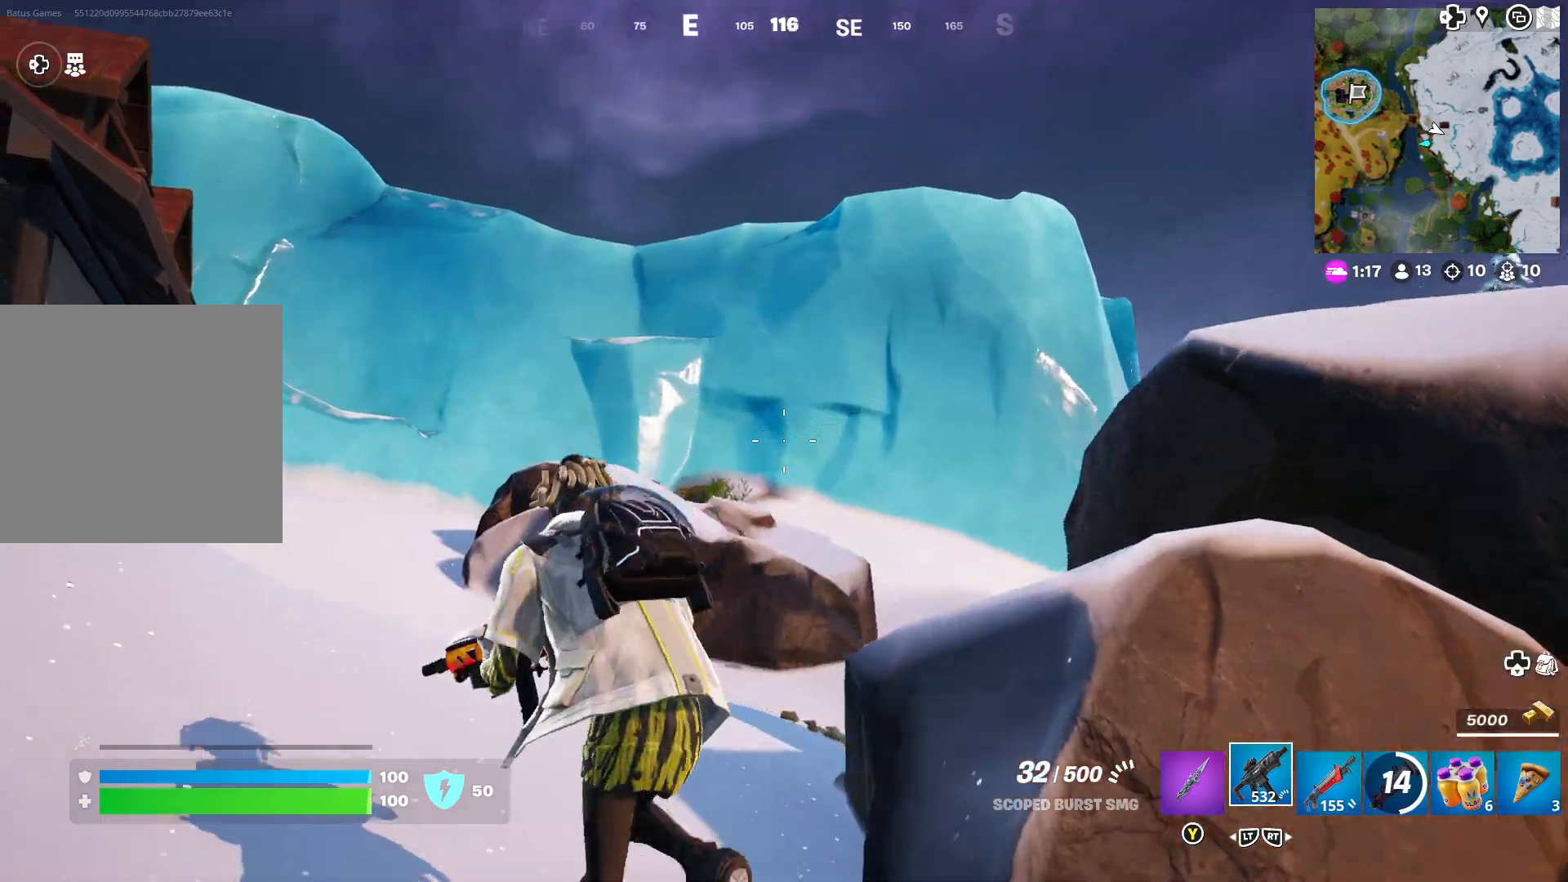
{"buttons": [], "left_stick": "up-left", "right_stick": "center", "events": [[133, "right_stick", "right"], [300, "right_stick", "center"]]}
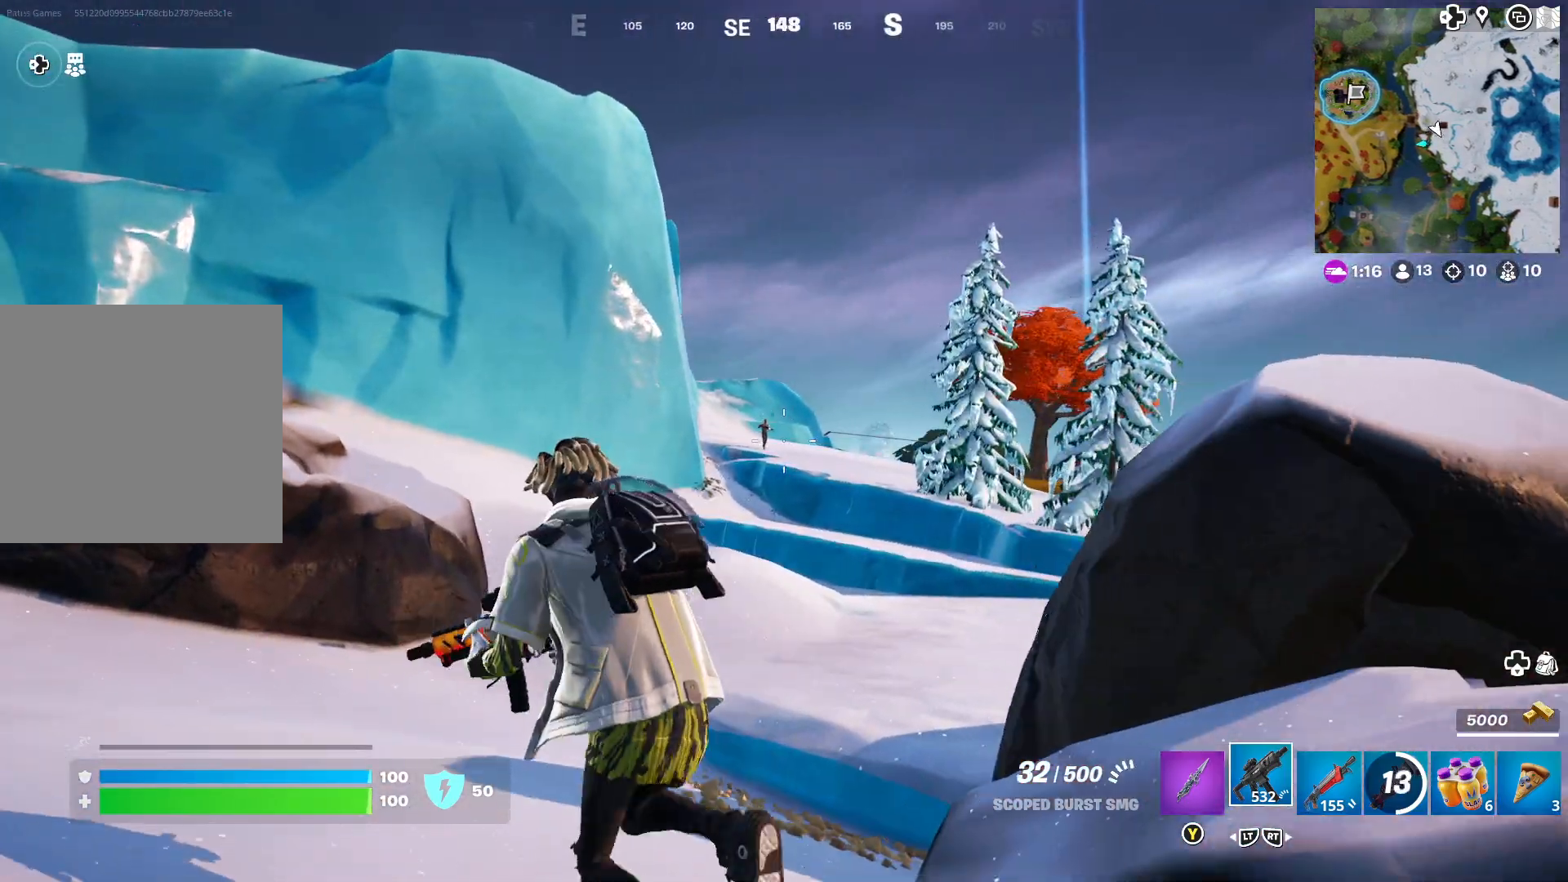
{"buttons": ["L1"], "left_stick": "left", "right_stick": "up-right", "events": [[83, "right_stick", "left"], [150, "left_stick", "up"], [217, "right_stick", "center"], [433, "left_stick", "left"], [450, "right_stick", "up-right"], [483, "L1", "down"]]}
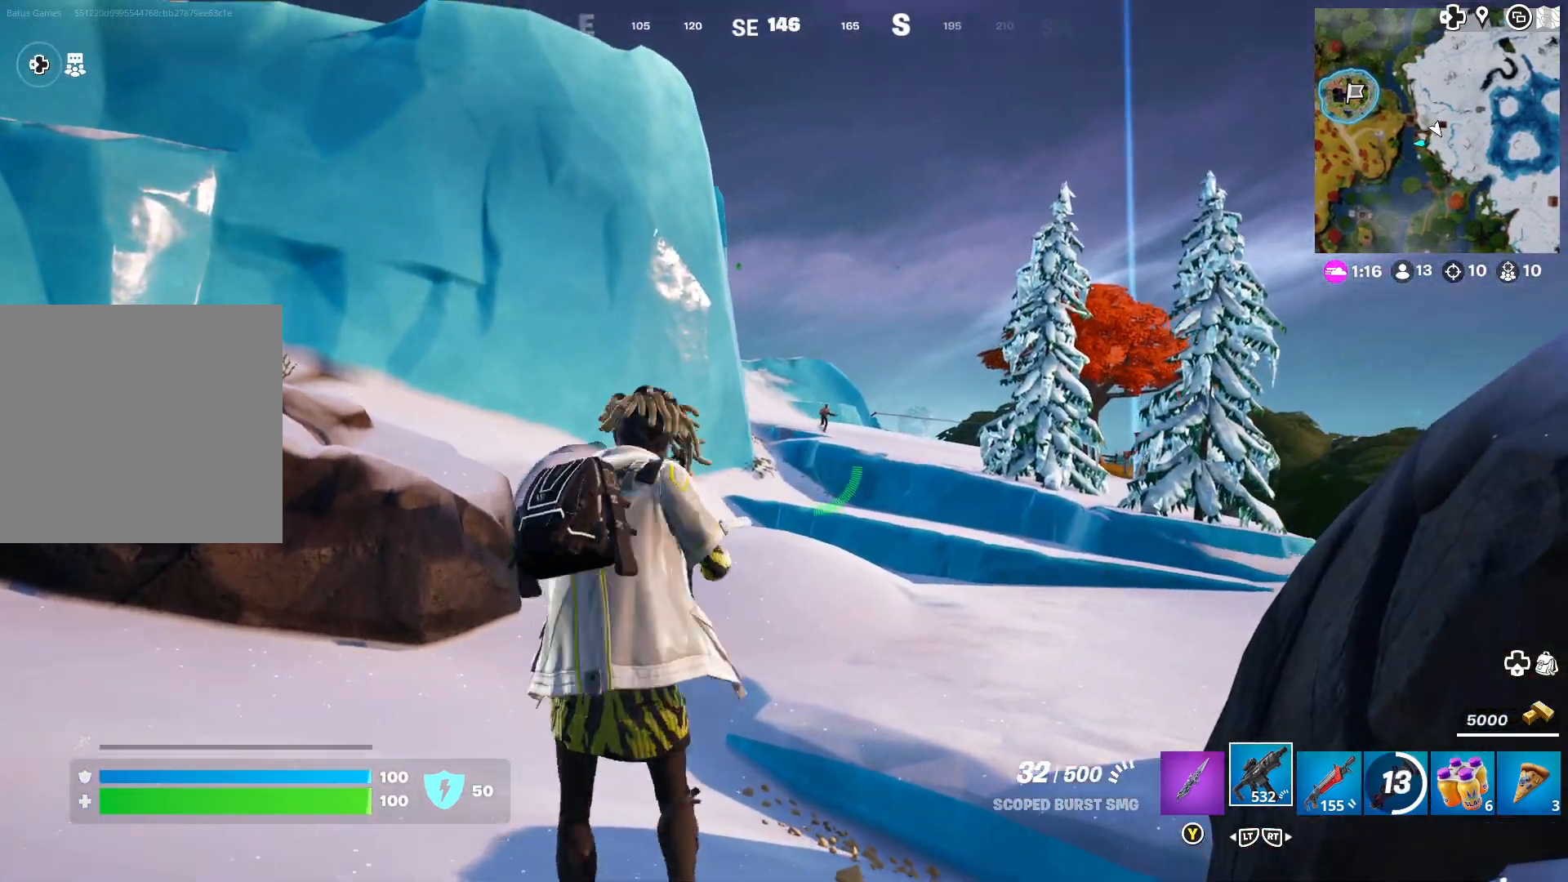
{"buttons": ["L1"], "left_stick": "left", "right_stick": "down", "events": [[217, "right_stick", "center"], [317, "right_stick", "down"]]}
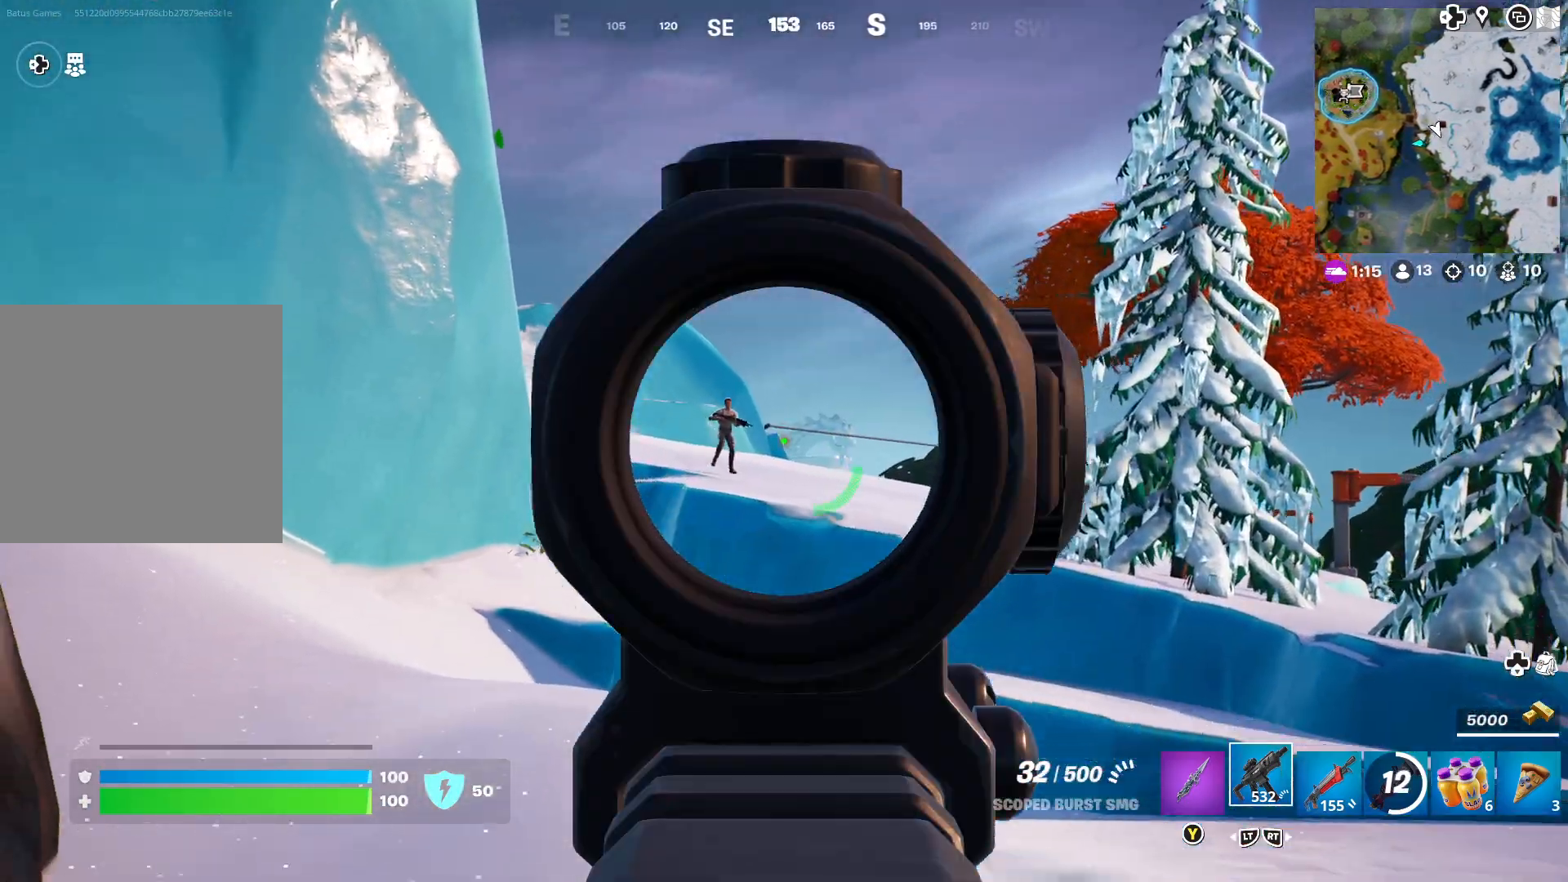
{"buttons": ["L1"], "left_stick": "left", "right_stick": "up-right", "events": [[150, "right_stick", "center"], [367, "right_stick", "up-right"]]}
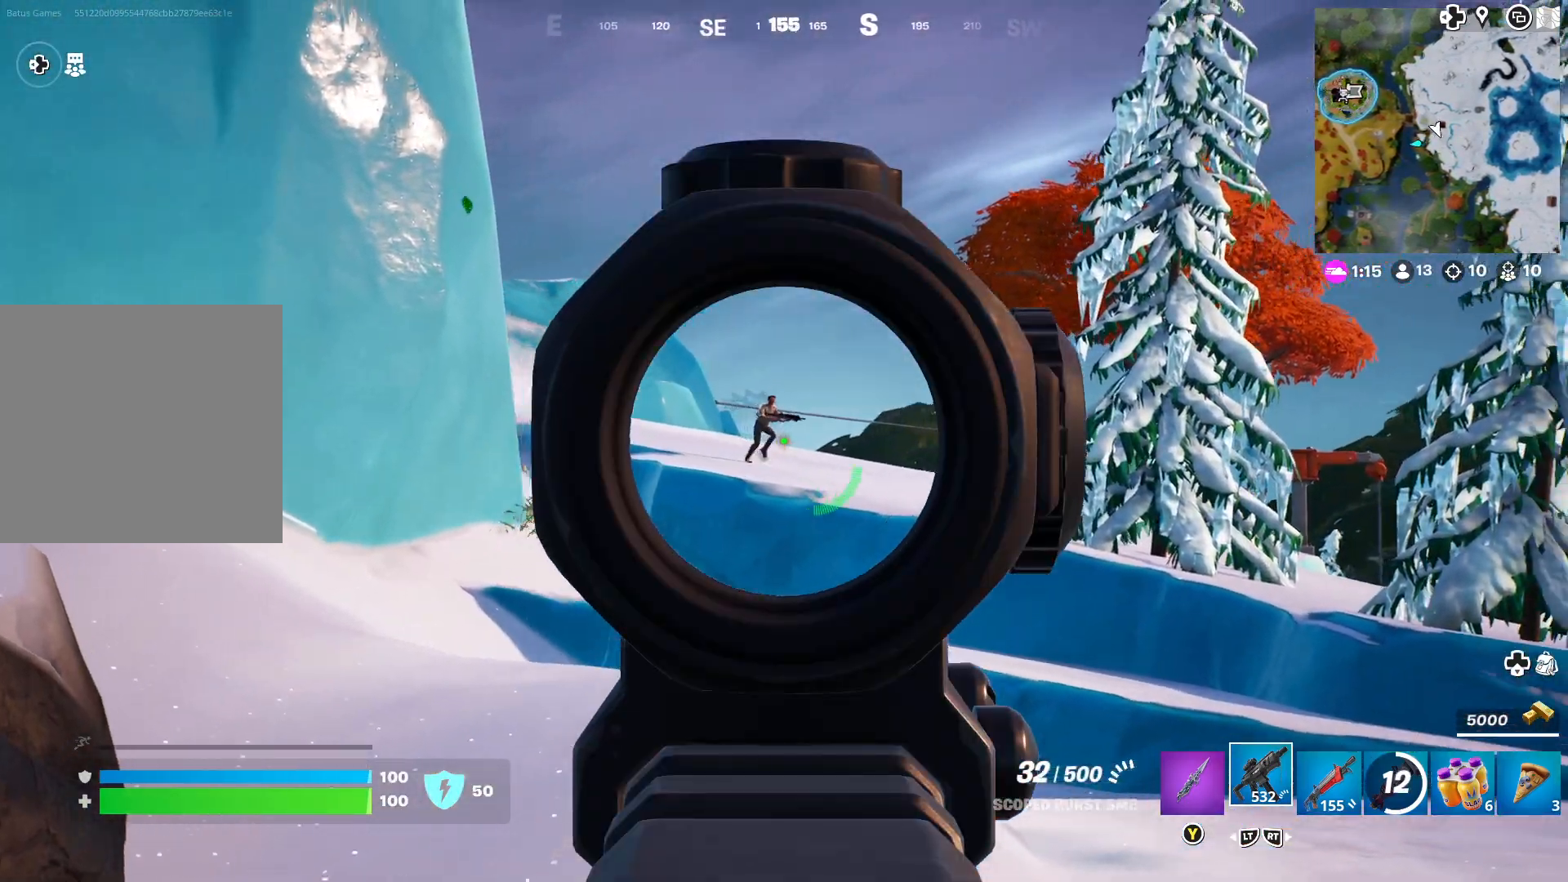
{"buttons": ["L1", "R1"], "left_stick": "left", "right_stick": "down-right", "events": [[17, "R1", "down"], [33, "right_stick", "center"], [250, "right_stick", "down"], [350, "right_stick", "down-right"]]}
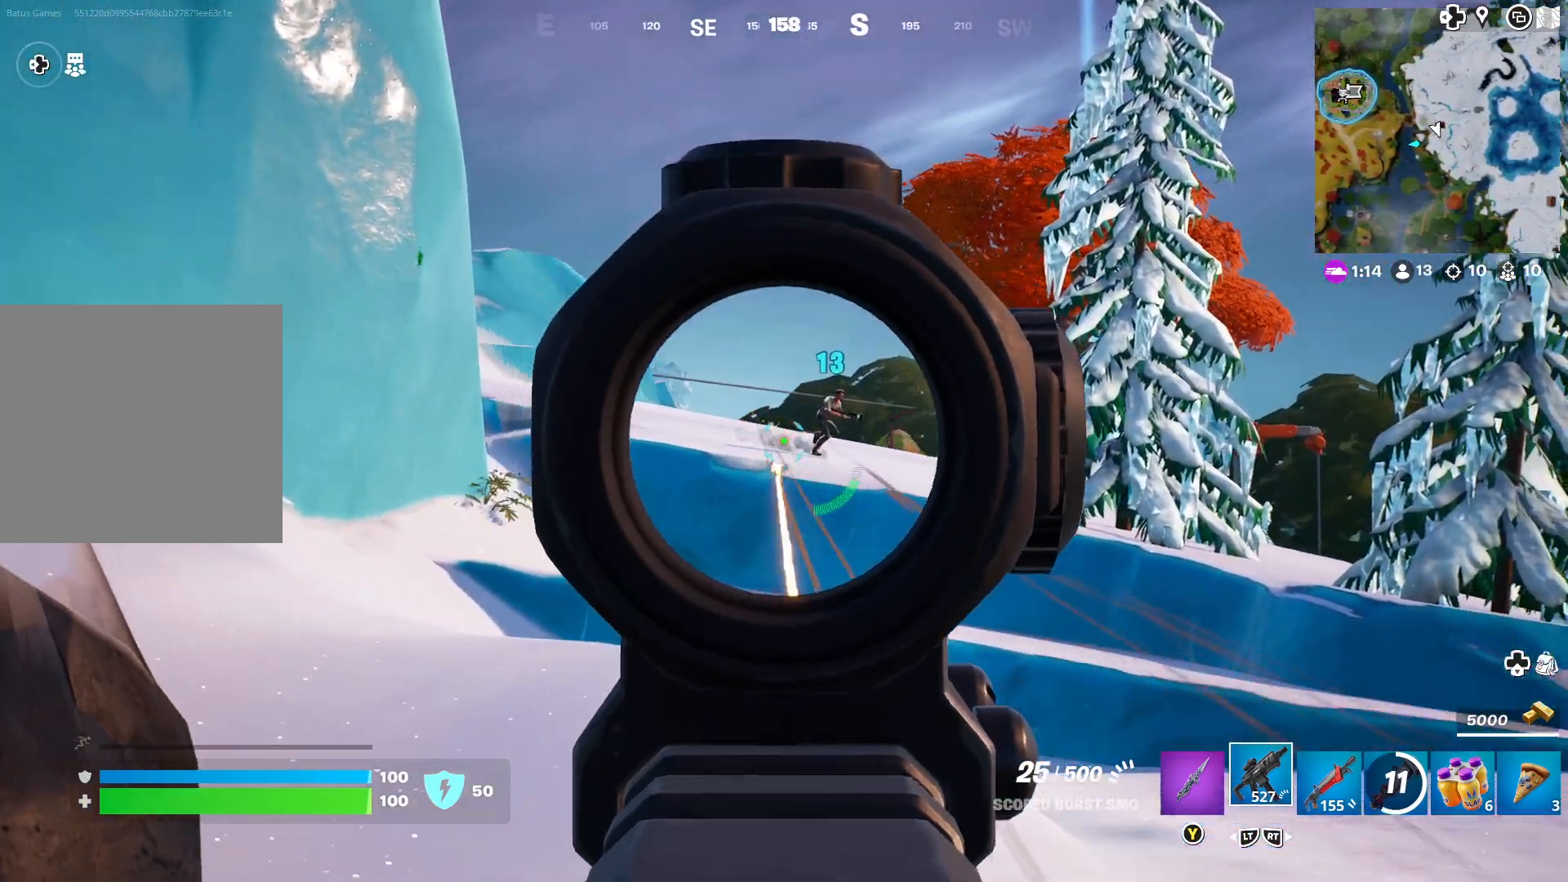
{"buttons": ["L1", "R1"], "left_stick": "left", "right_stick": "center", "events": [[167, "right_stick", "right"], [333, "left_stick", "center"], [417, "right_stick", "center"], [500, "left_stick", "left"]]}